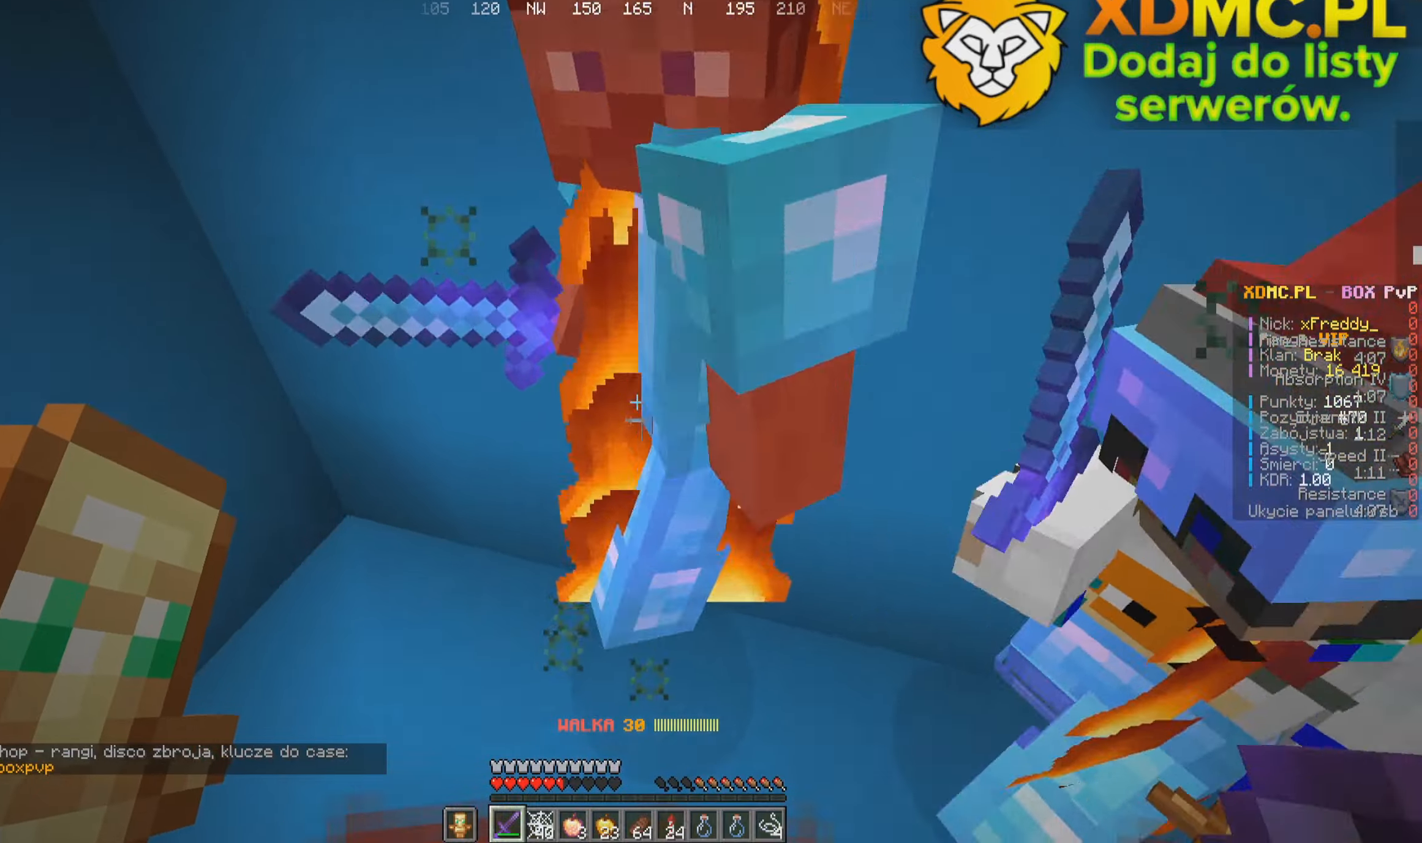
Gameplay with keyboard and mouse; each line is a JSON object with the keys and mouse buttons held at the frame after it. "events" lists presses ("down") and releases ("up") of "a", "d", "s", "w", "mouse_left" and "mouse_right" between this image and that frame as [ms after this image, input, new state], when the widget could be followed in between. "mouse_left", "mouse_right" = the "left", "right" buttons of the "mouse" list. No other keys are recorded. Fast repeated clicks can show as one long hold. Mouse movement is not recorded.
{"keys": [], "mouse": [], "events": [[117, "mouse_left", "down"], [283, "mouse_left", "up"]]}
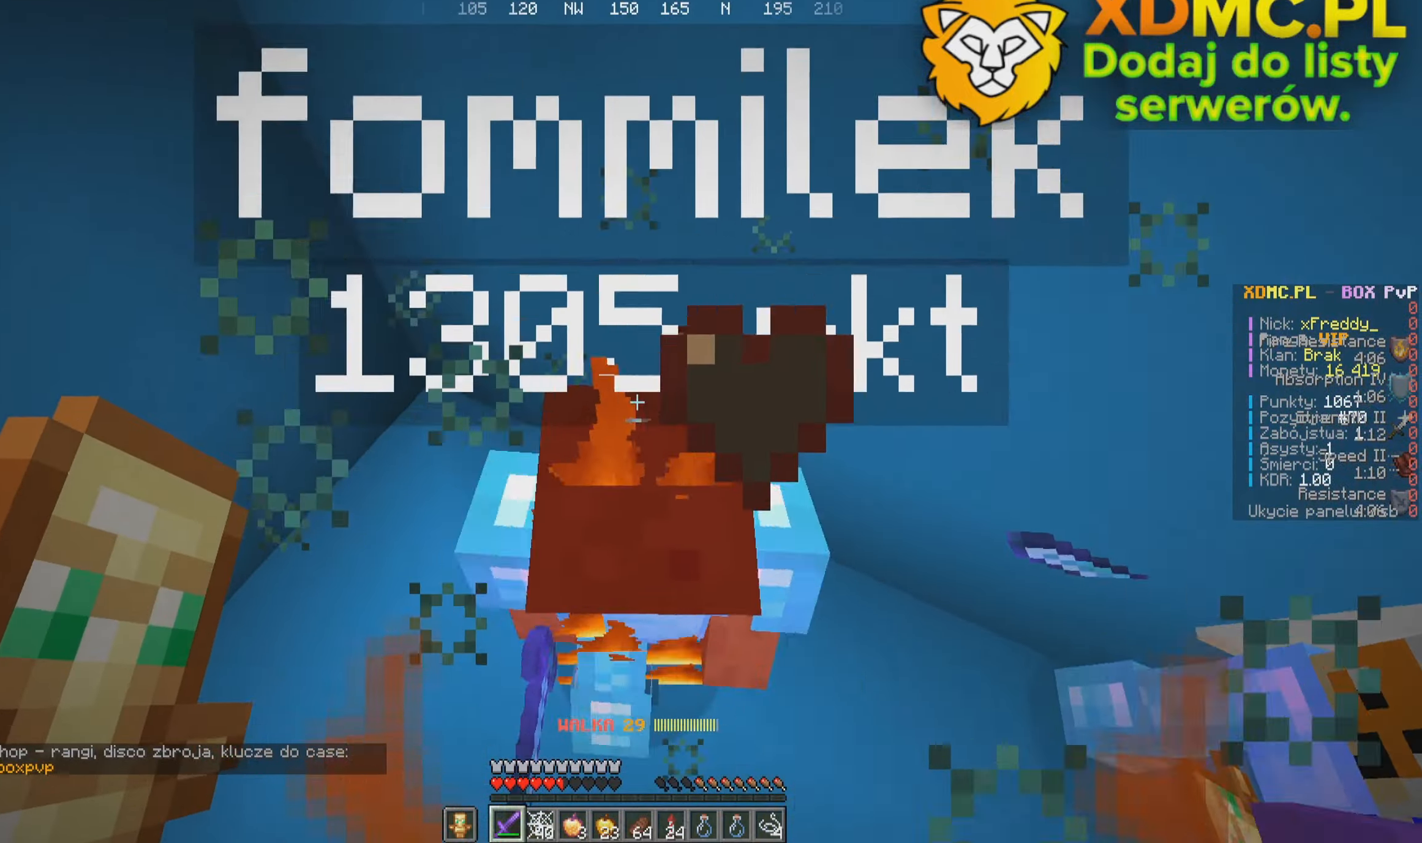
{"keys": ["d", "w"], "mouse": [], "events": [[200, "mouse_left", "down"], [333, "d", "down"], [383, "mouse_left", "up"], [450, "w", "down"]]}
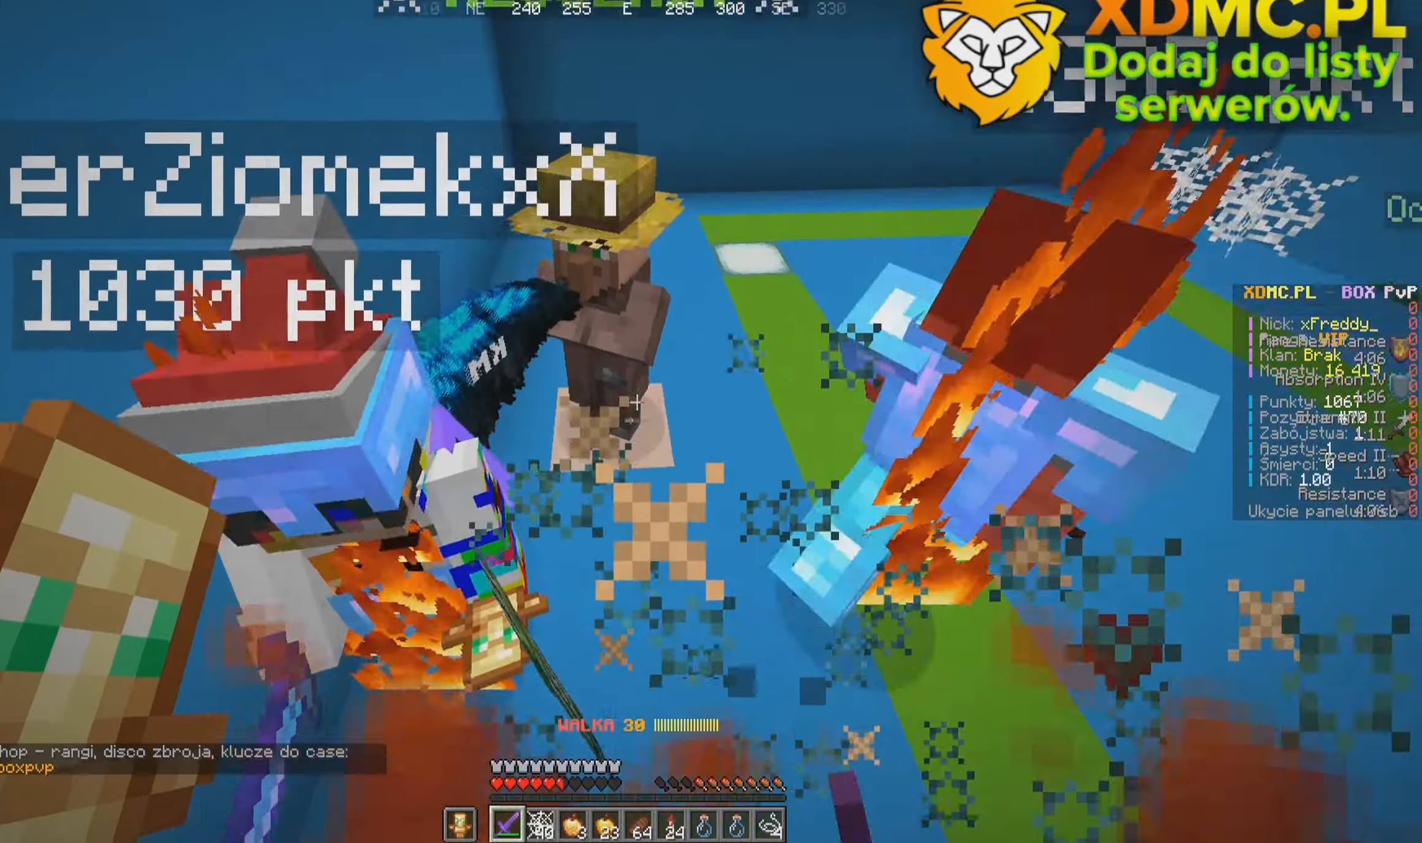
{"keys": ["w"], "mouse": [], "events": [[200, "d", "up"], [317, "mouse_left", "down"], [500, "mouse_left", "up"]]}
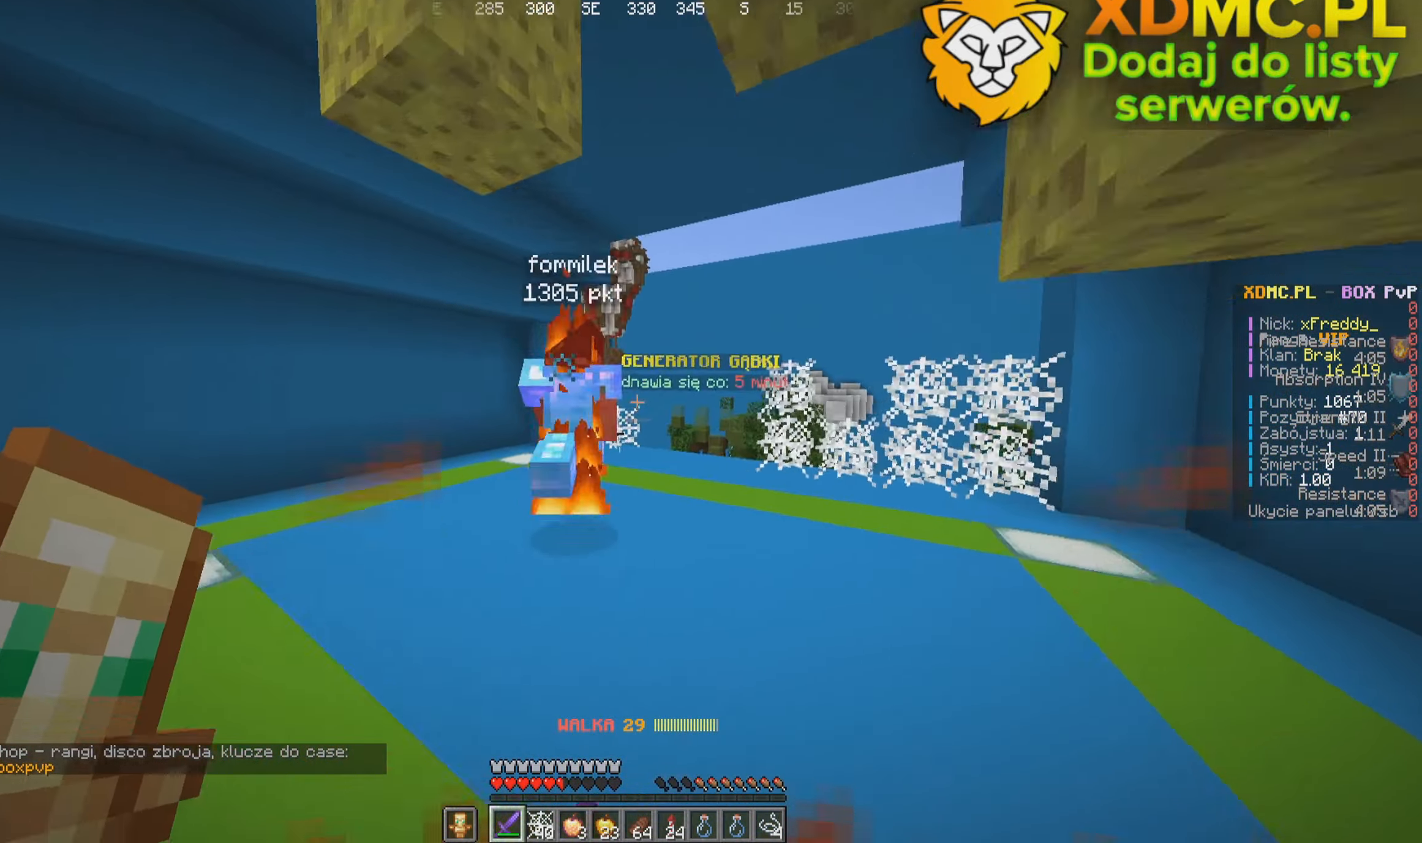
{"keys": ["w"], "mouse": [], "events": []}
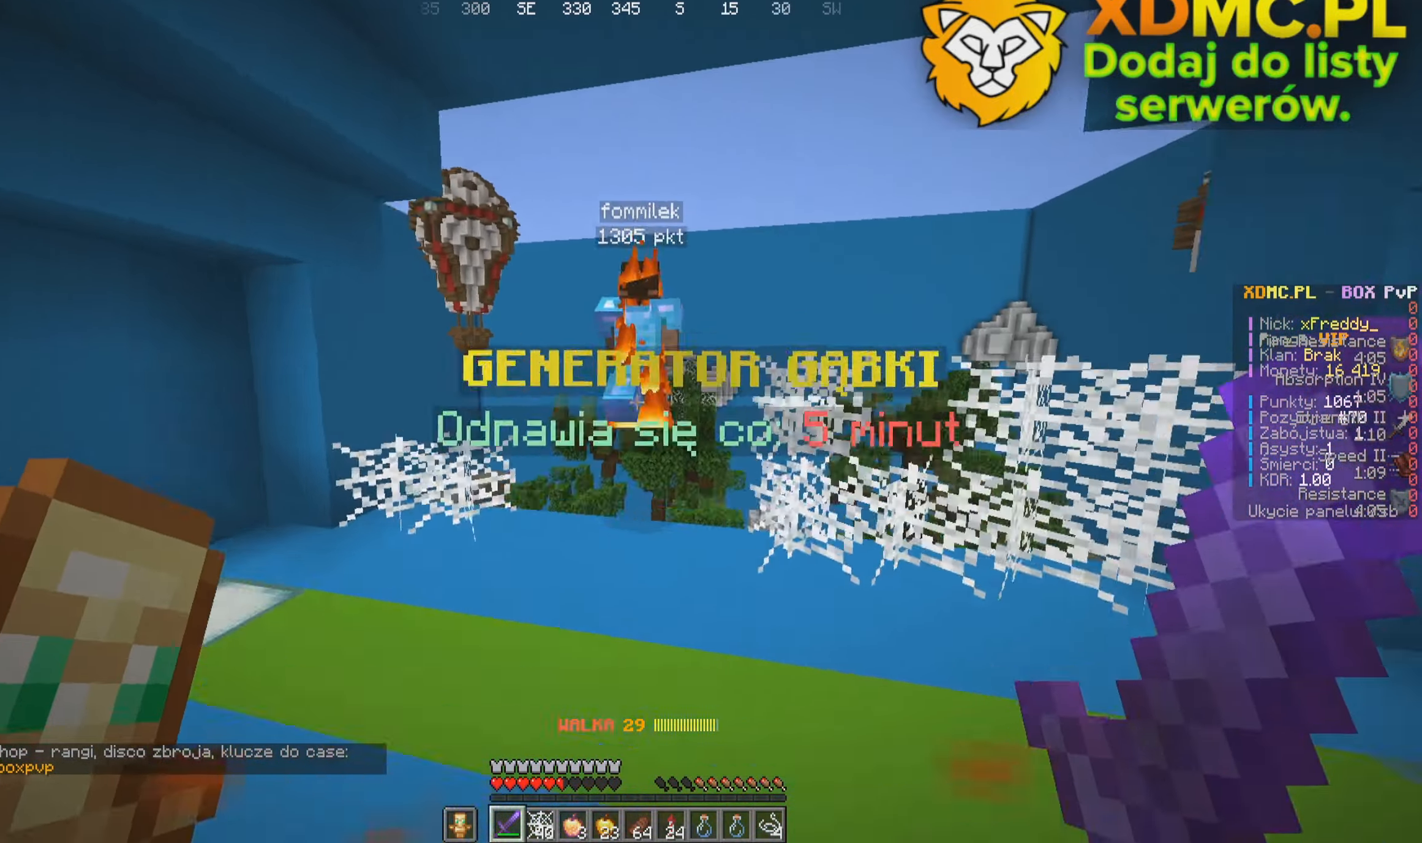
{"keys": ["w"], "mouse": [], "events": [[33, "d", "down"], [167, "d", "up"]]}
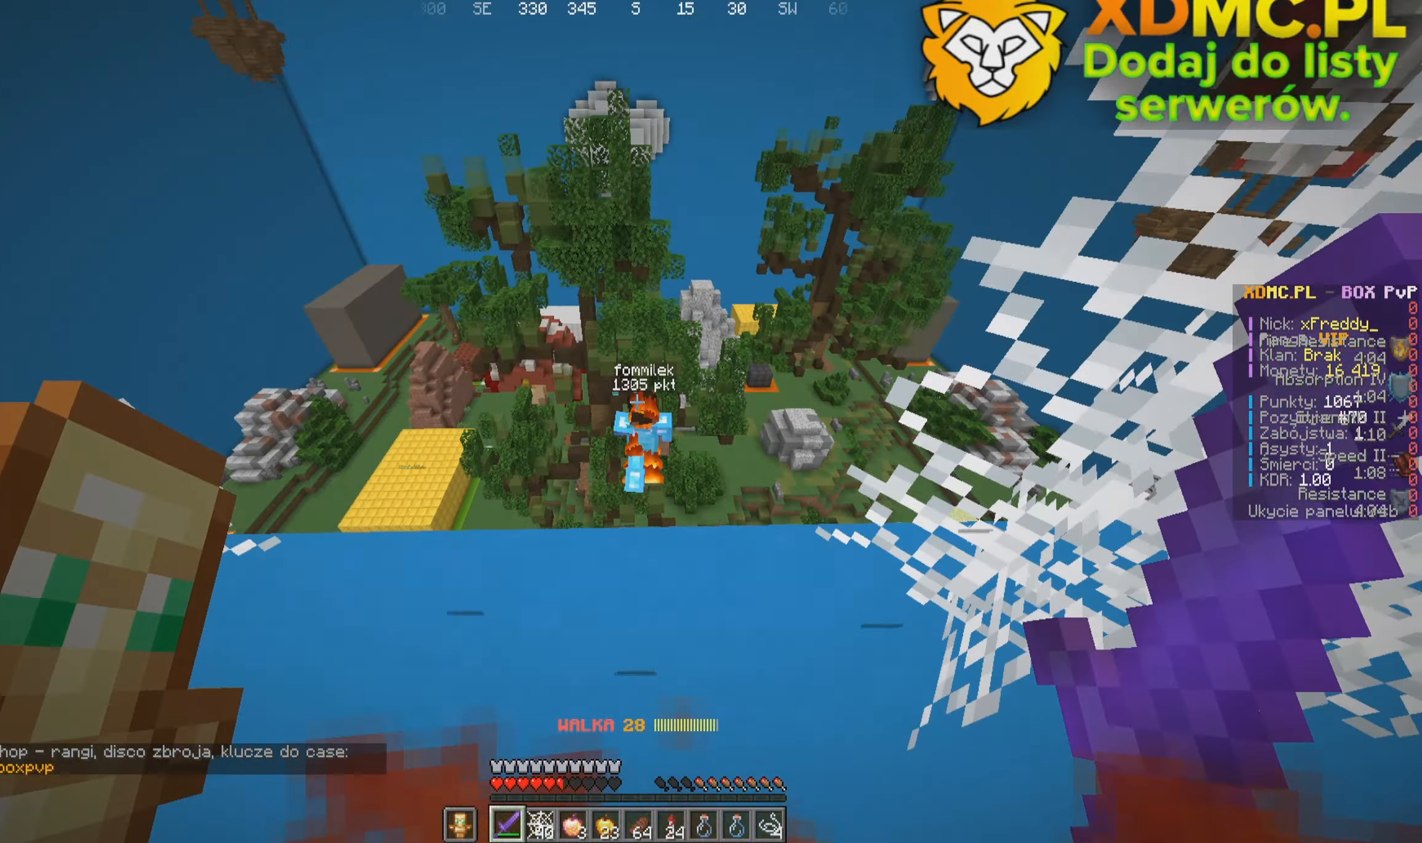
{"keys": ["w"], "mouse": [], "events": []}
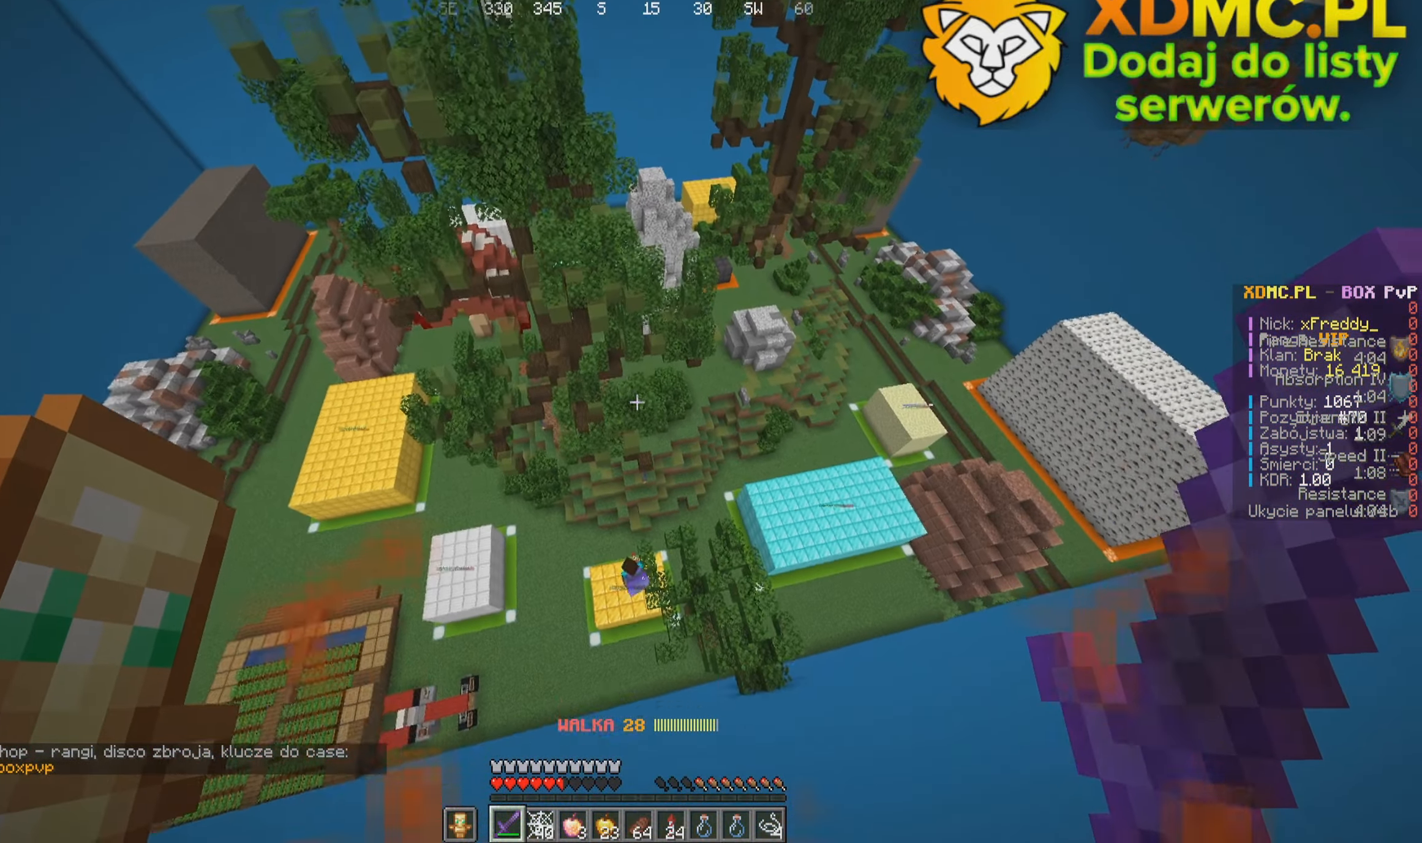
{"keys": [], "mouse": [], "events": [[217, "w", "up"]]}
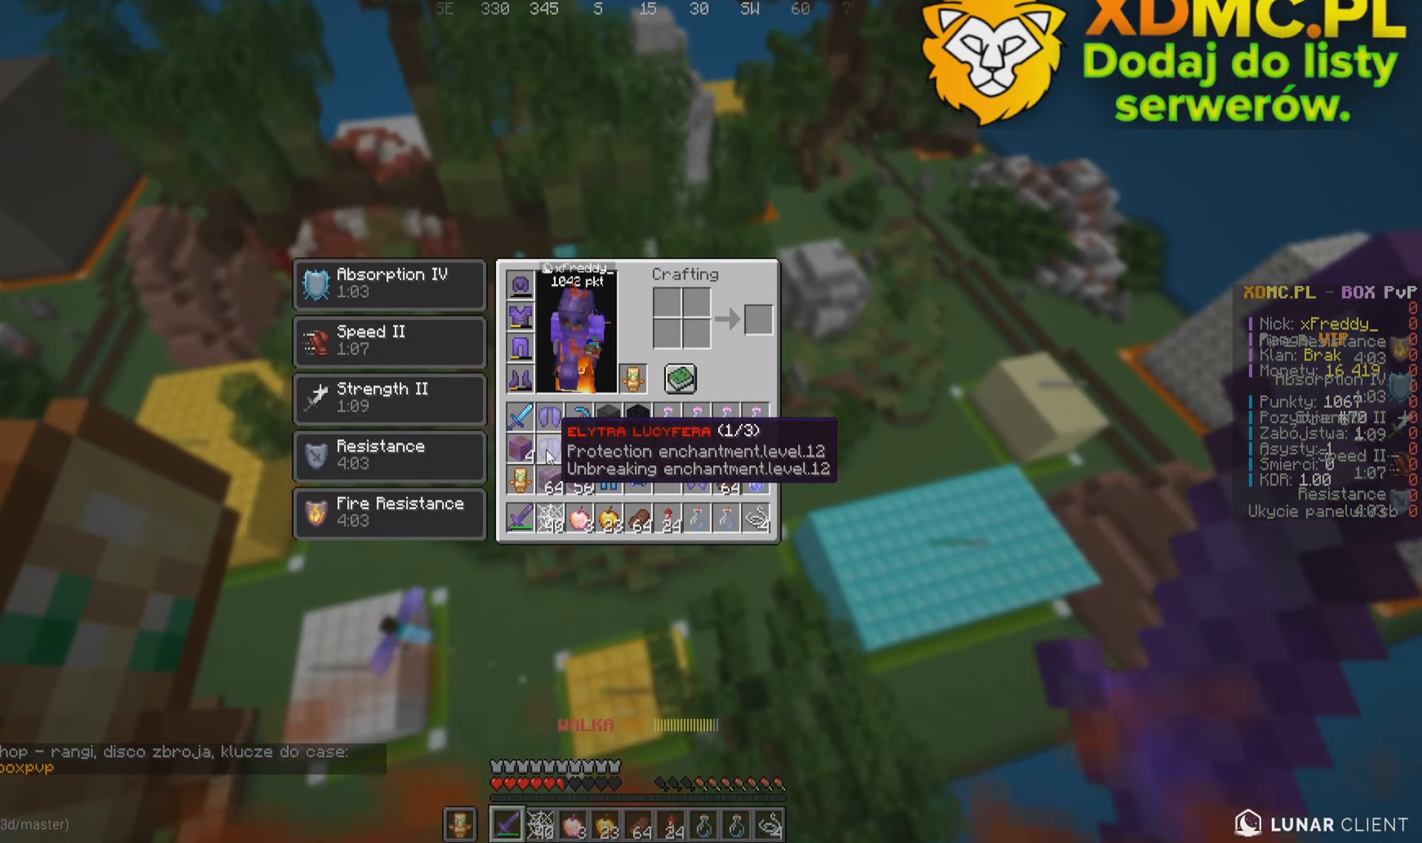
{"keys": [], "mouse": [], "events": []}
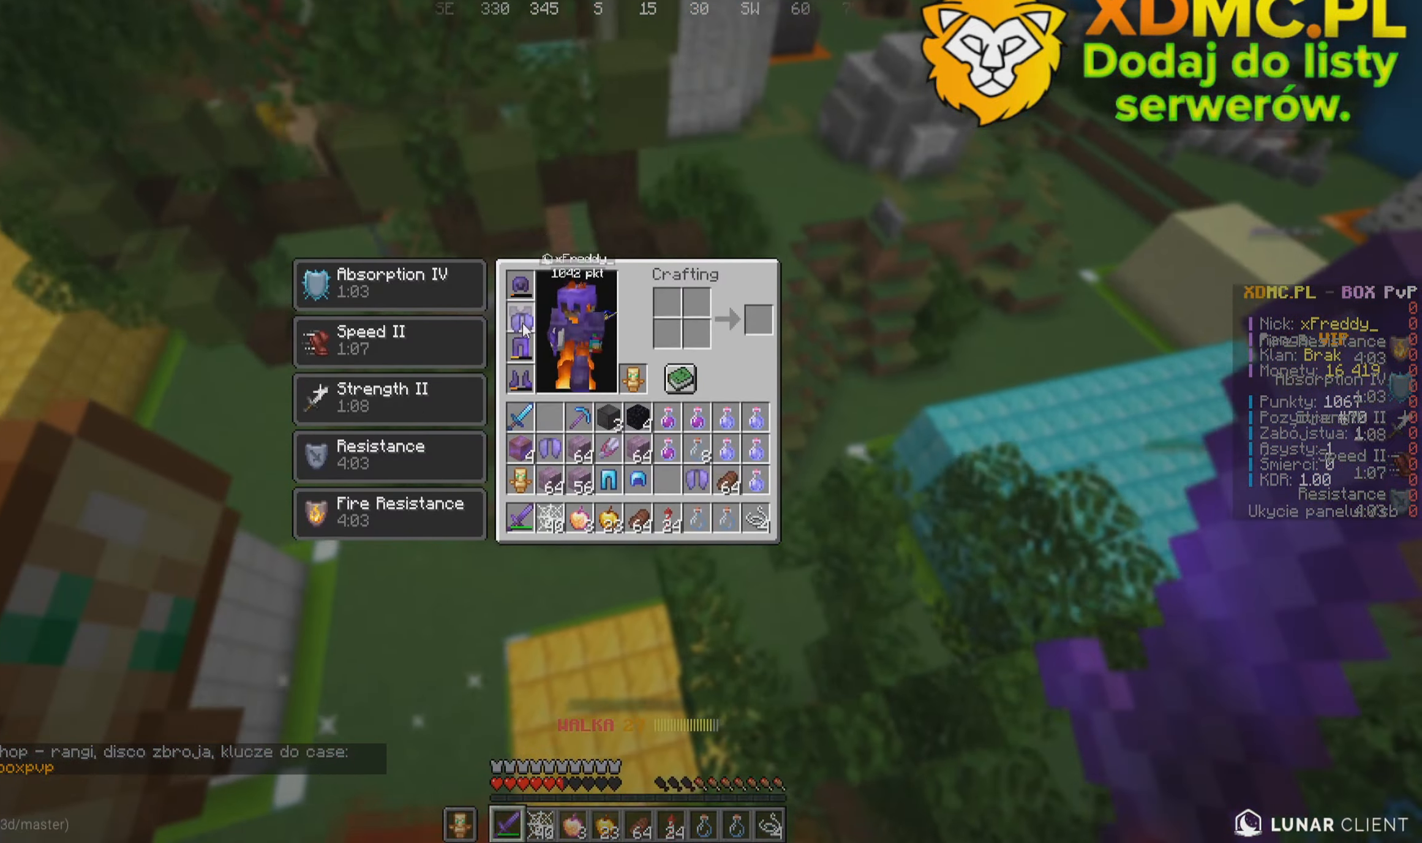
{"keys": [], "mouse": [], "events": []}
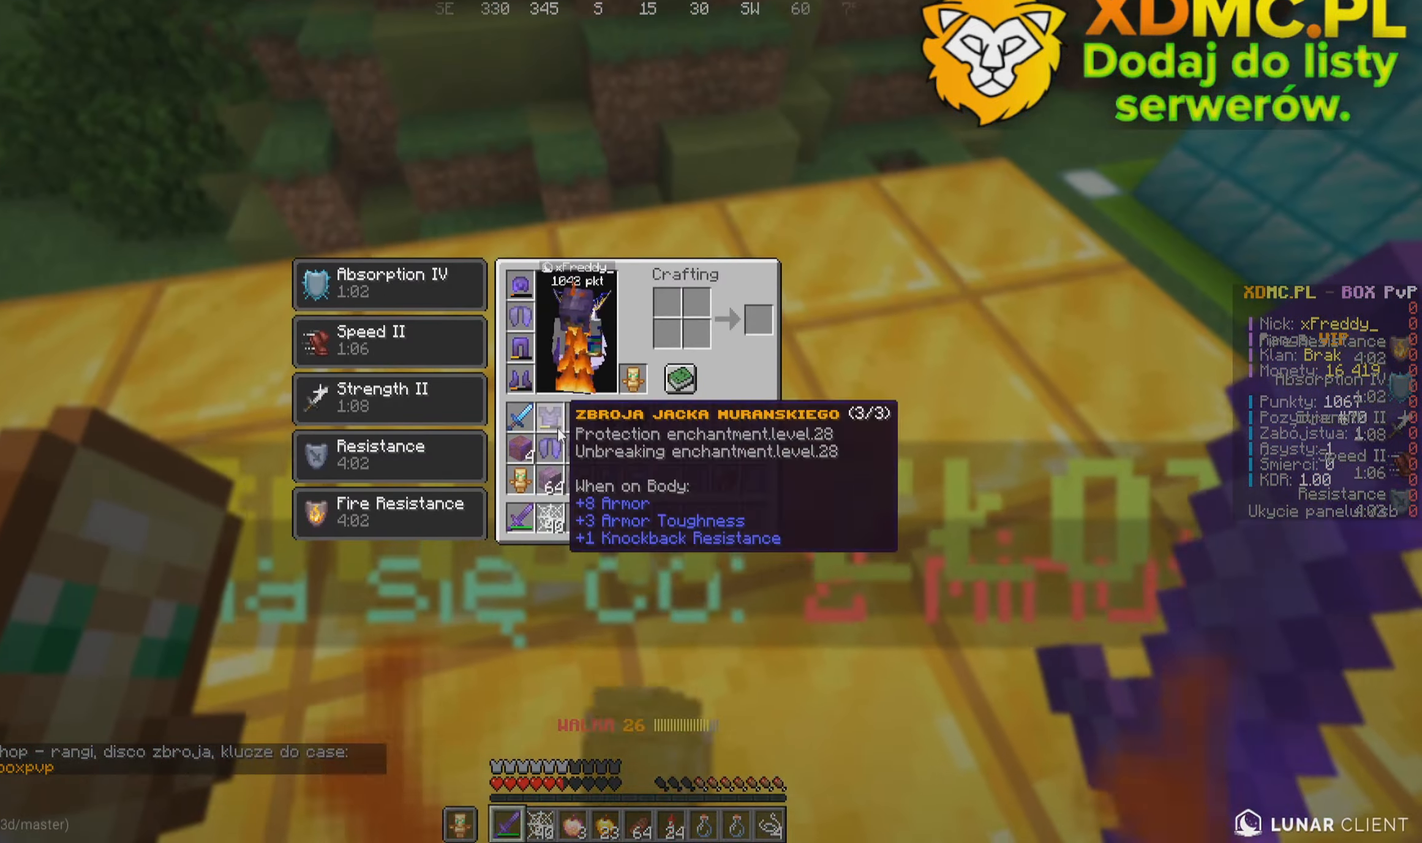
{"keys": ["w"], "mouse": [], "events": [[134, "w", "down"]]}
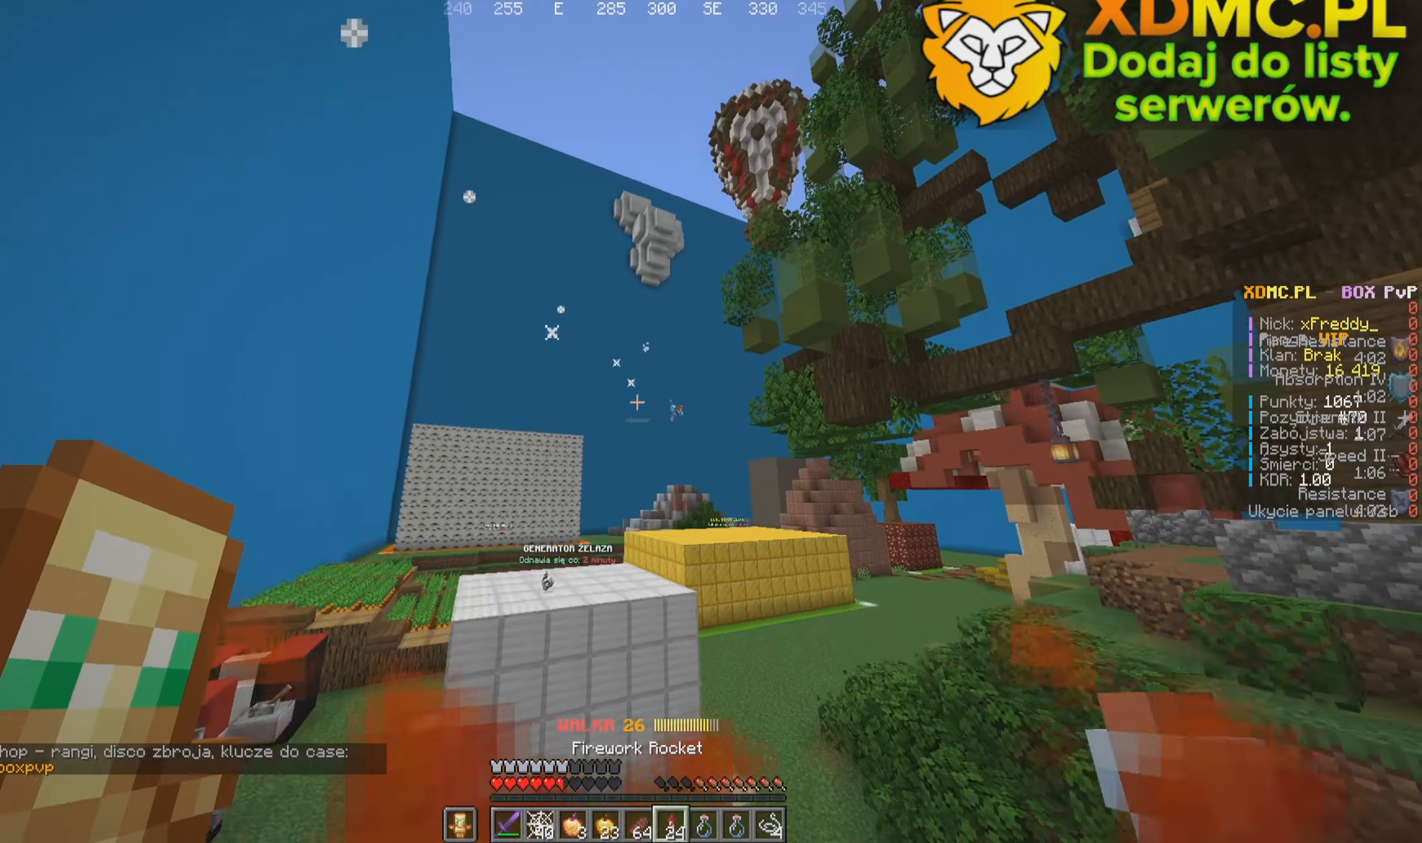
{"keys": ["w"], "mouse": [], "events": [[117, "mouse_right", "down"], [284, "mouse_right", "up"]]}
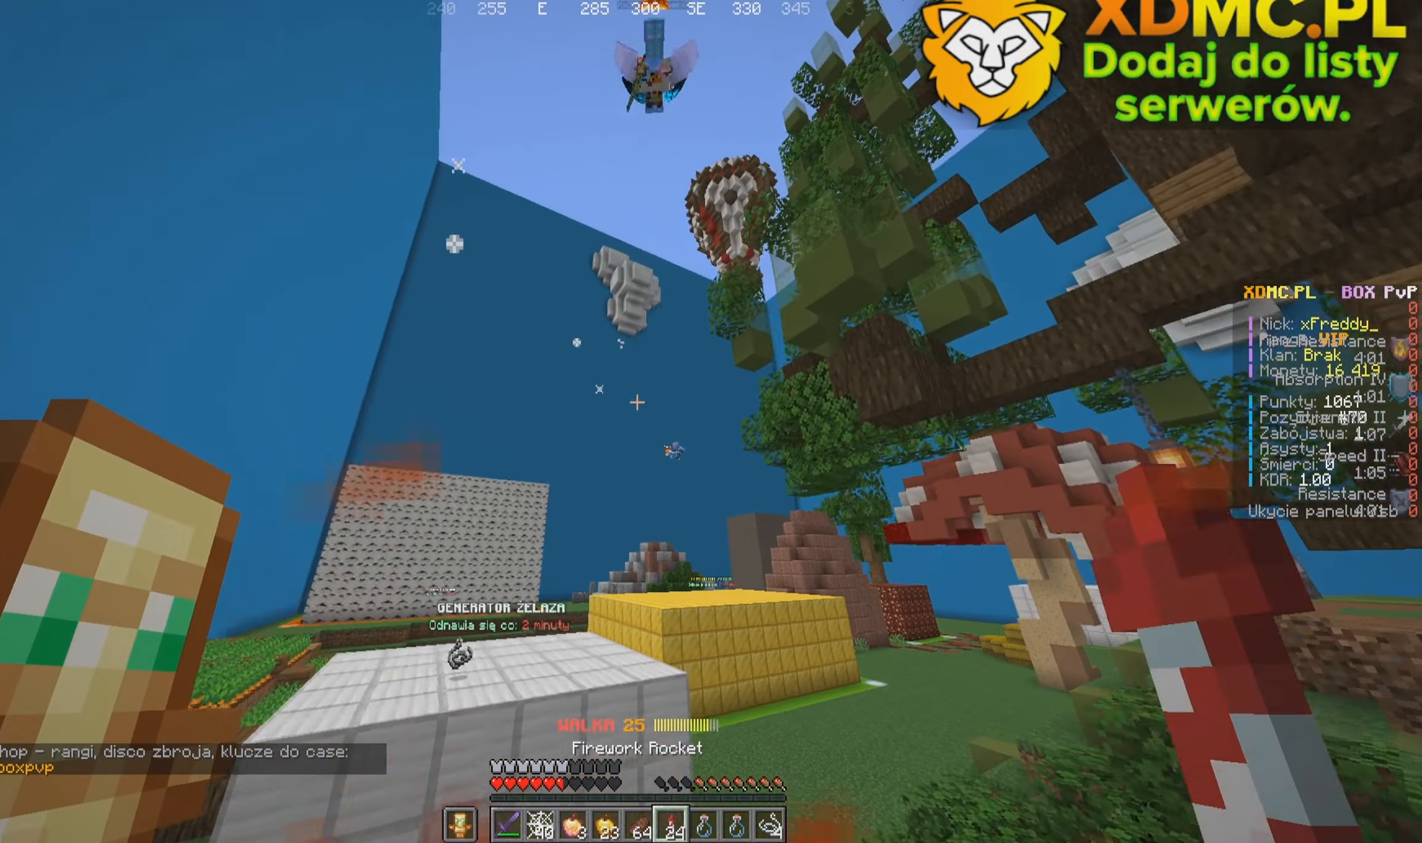
{"keys": ["w"], "mouse": [], "events": [[67, "mouse_right", "down"], [234, "mouse_right", "up"]]}
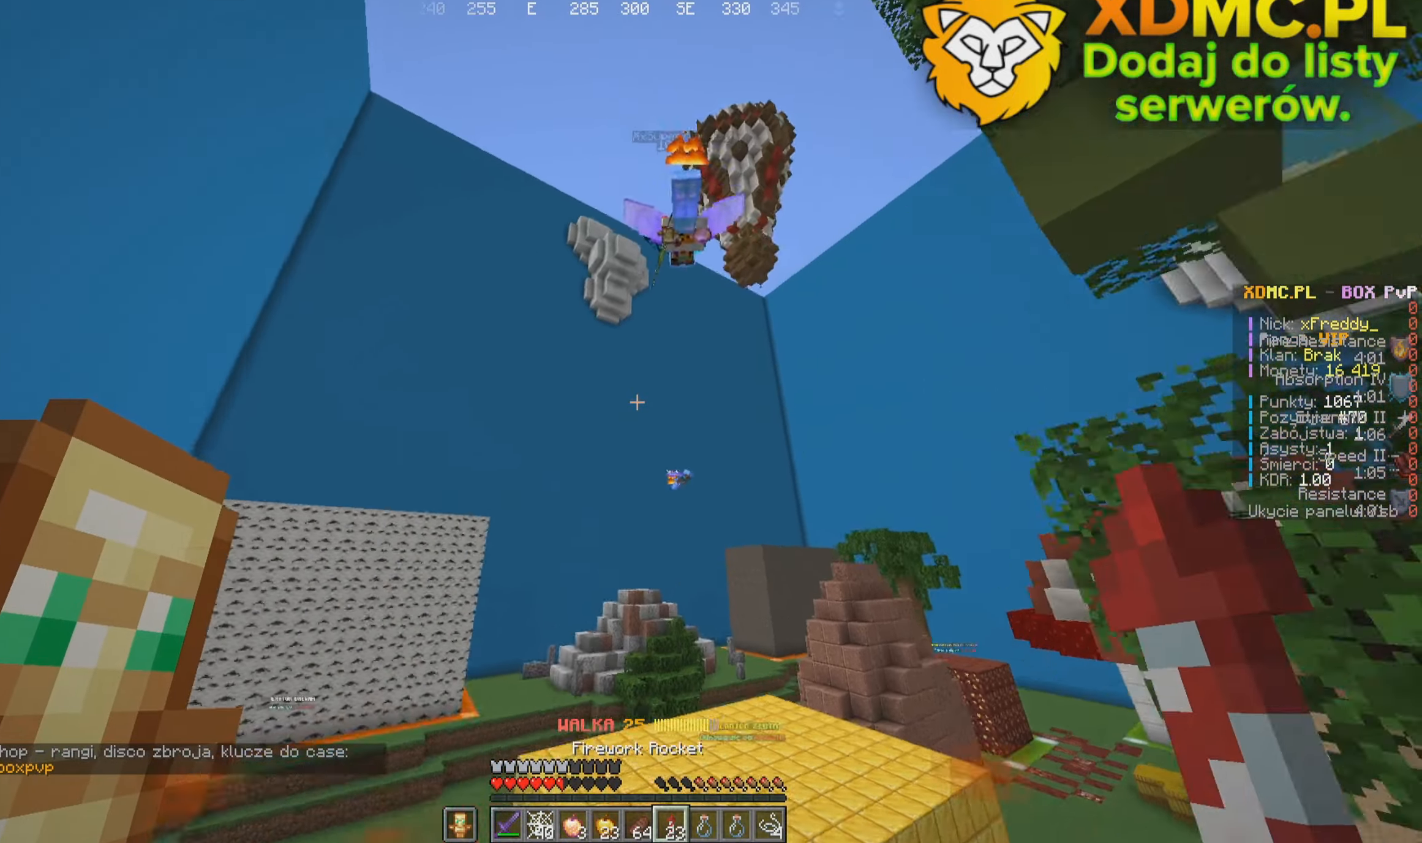
{"keys": ["w"], "mouse": [], "events": []}
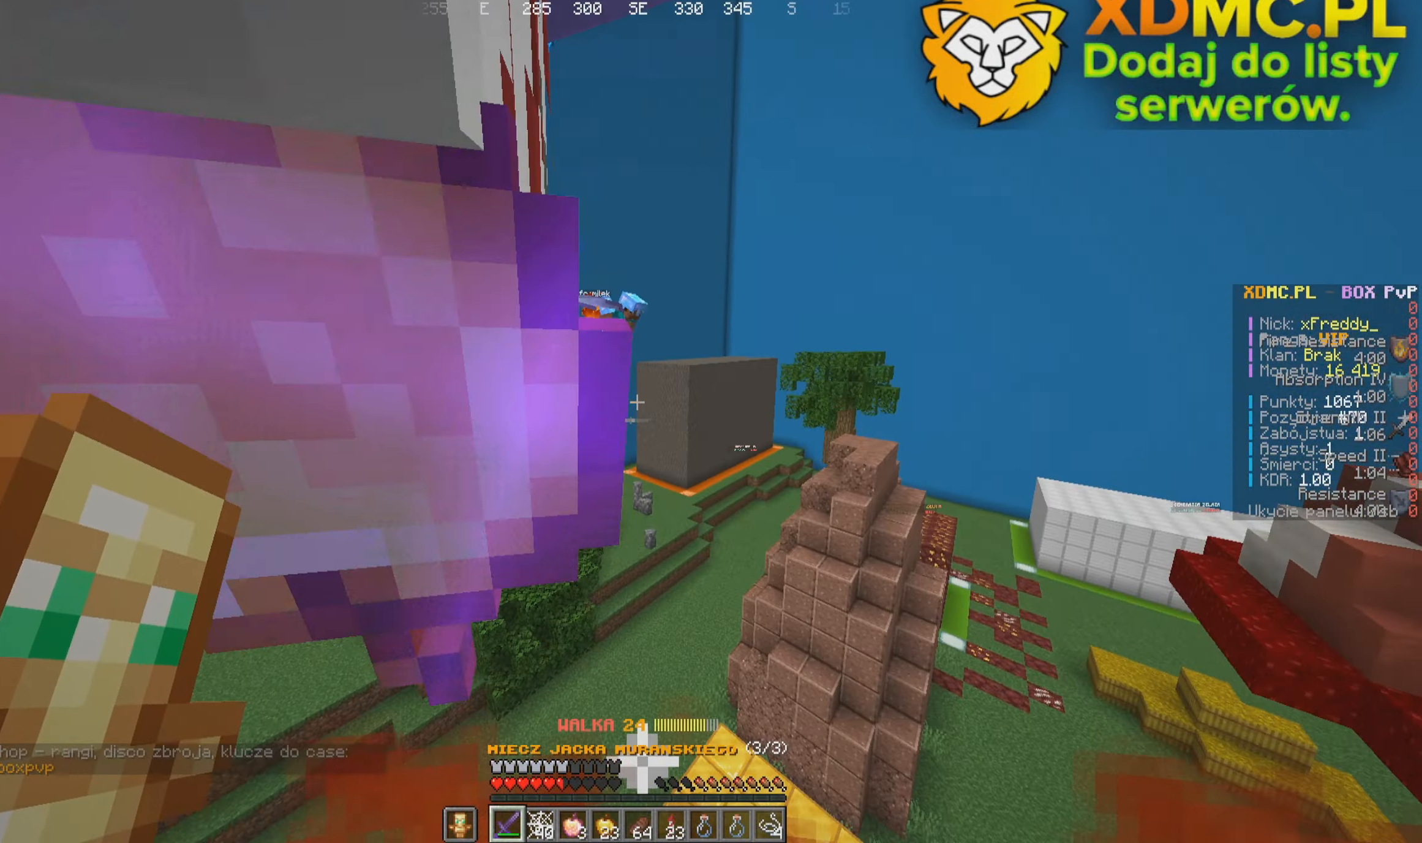
{"keys": ["w"], "mouse": ["left"], "events": [[350, "mouse_left", "down"]]}
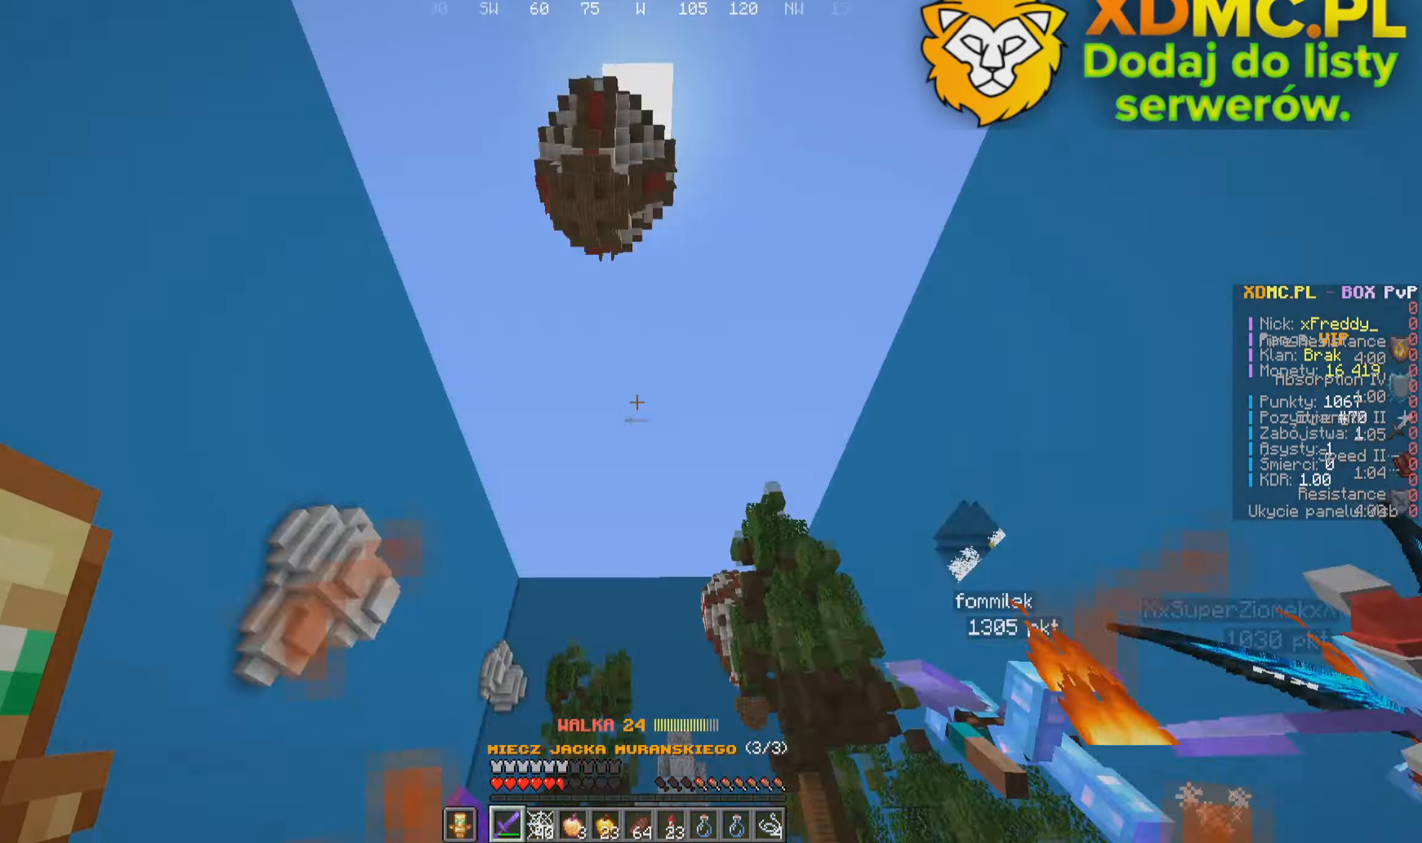
{"keys": ["w"], "mouse": [], "events": [[17, "mouse_left", "up"], [250, "mouse_right", "down"], [350, "mouse_right", "up"]]}
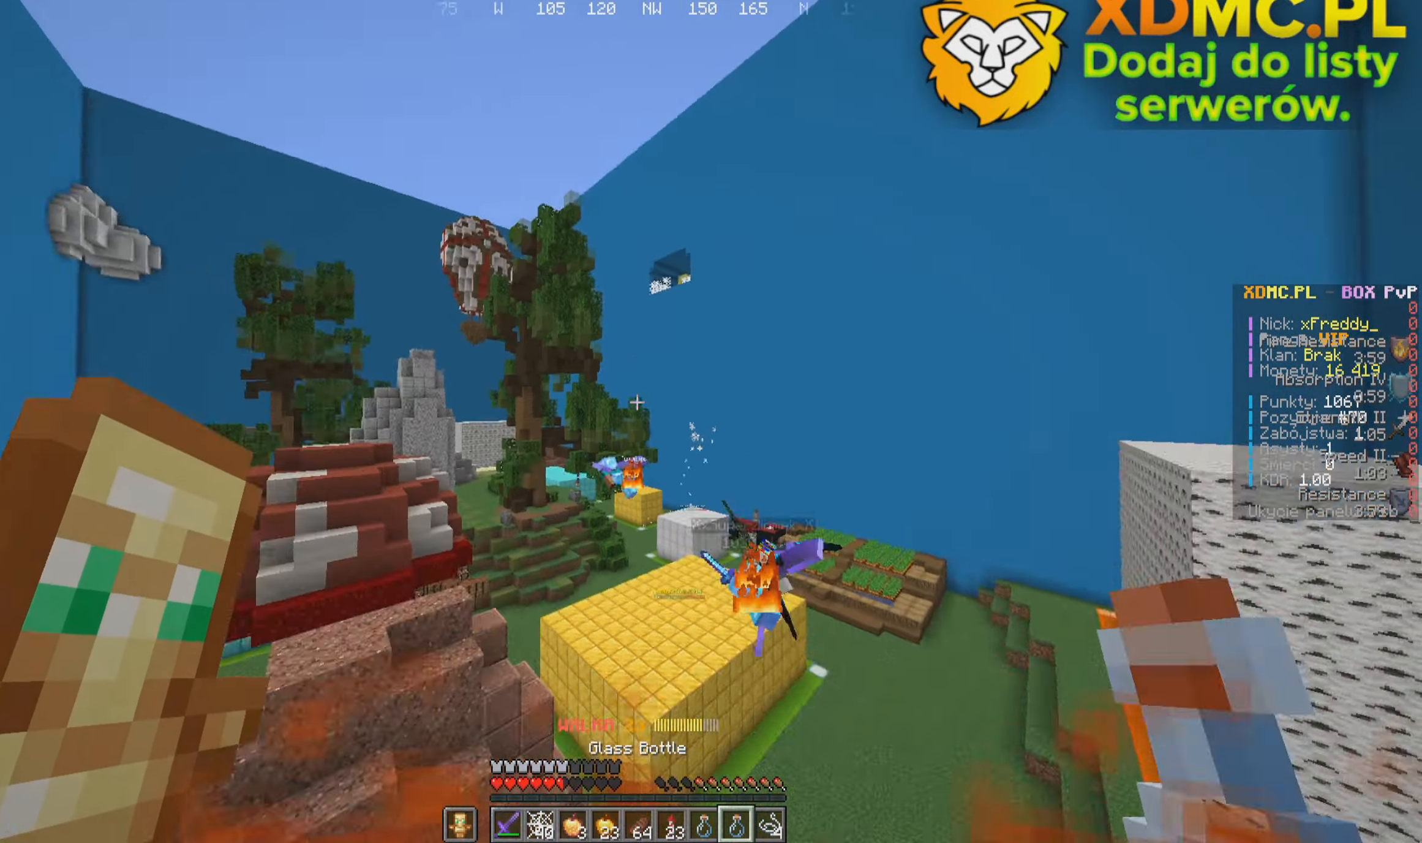
{"keys": ["w"], "mouse": [], "events": []}
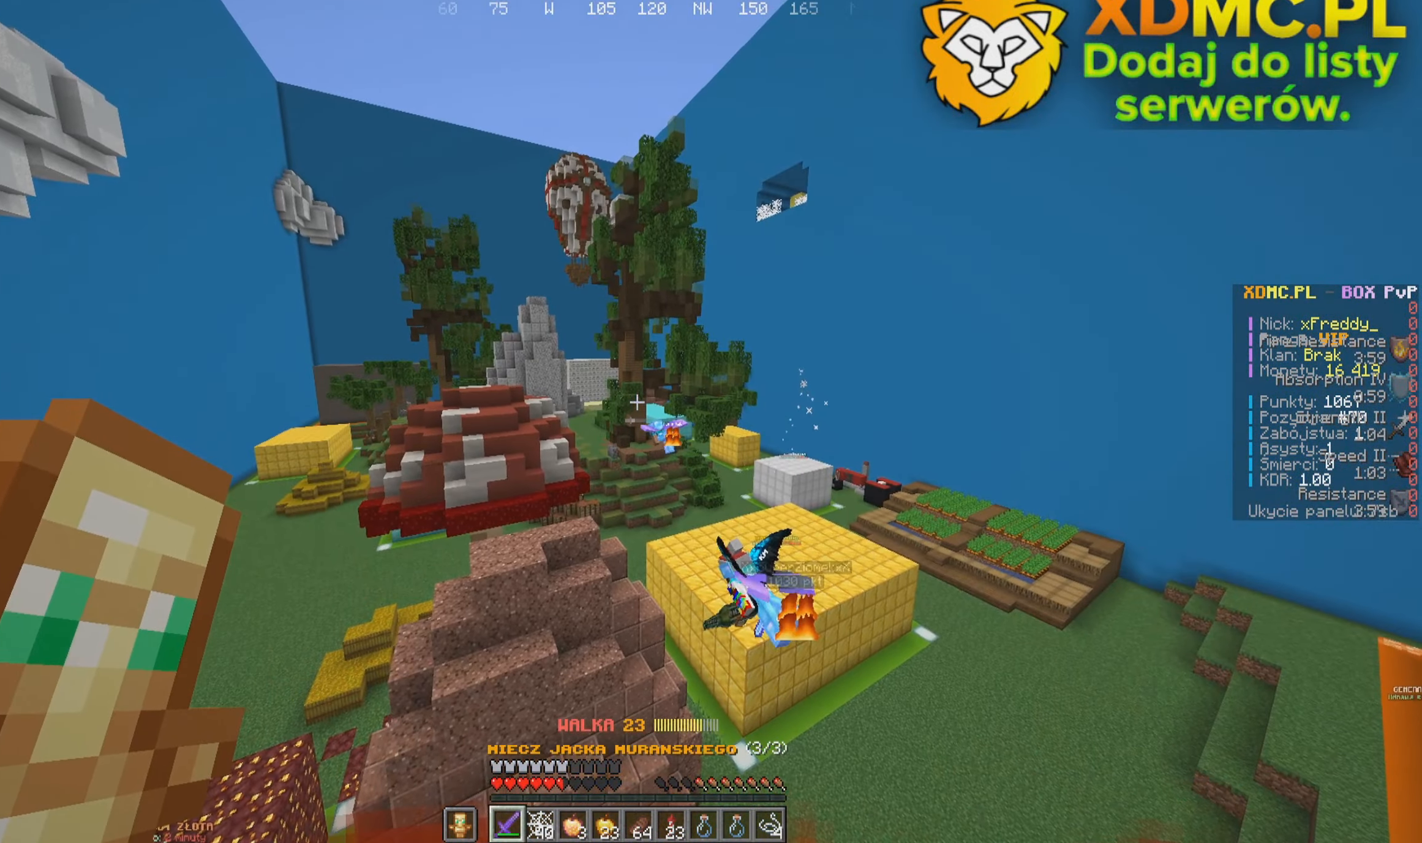
{"keys": ["w"], "mouse": [], "events": []}
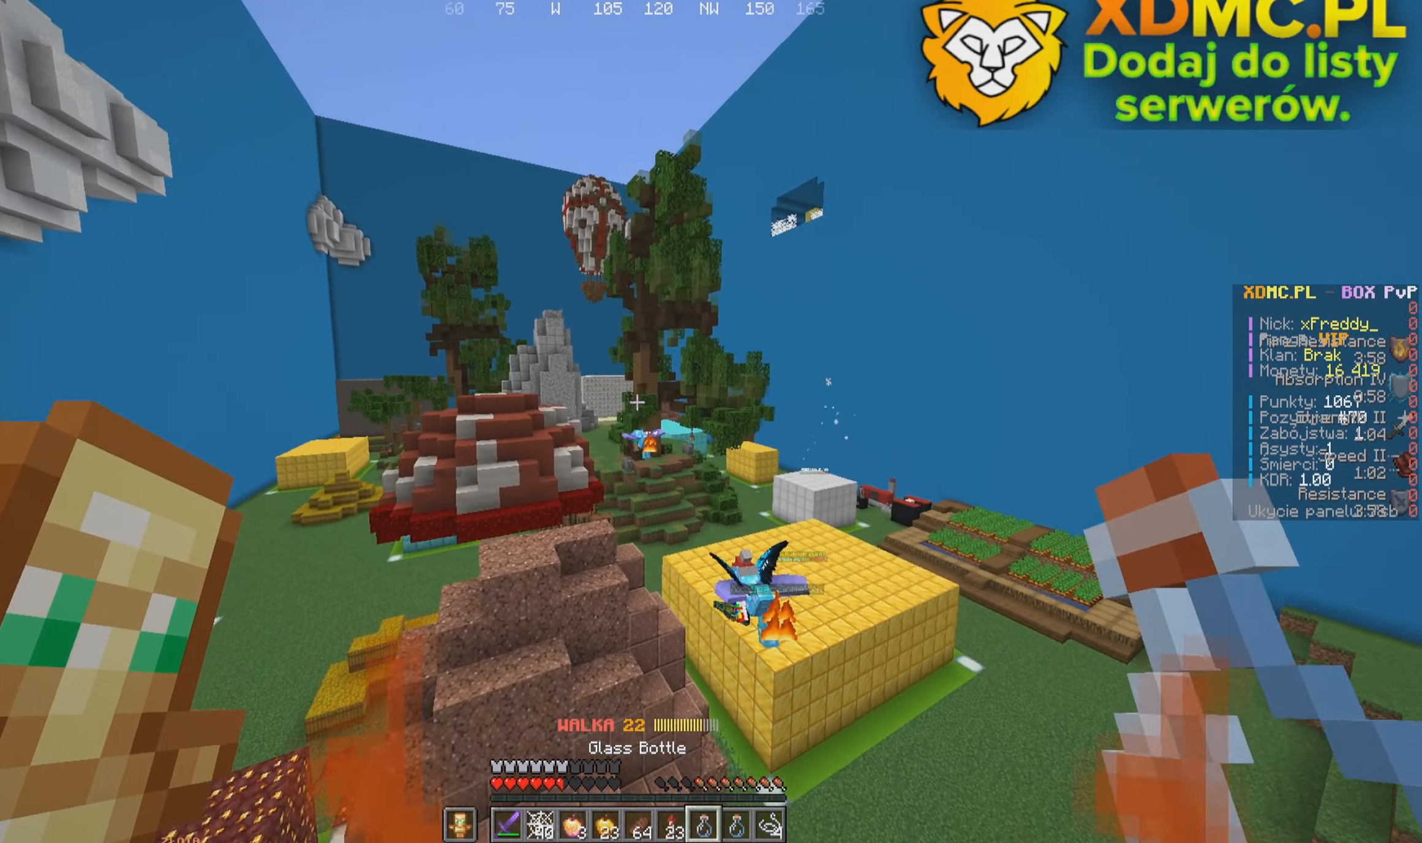
{"keys": ["w"], "mouse": ["right"], "events": [[134, "mouse_right", "down"], [250, "mouse_right", "up"], [434, "mouse_right", "down"]]}
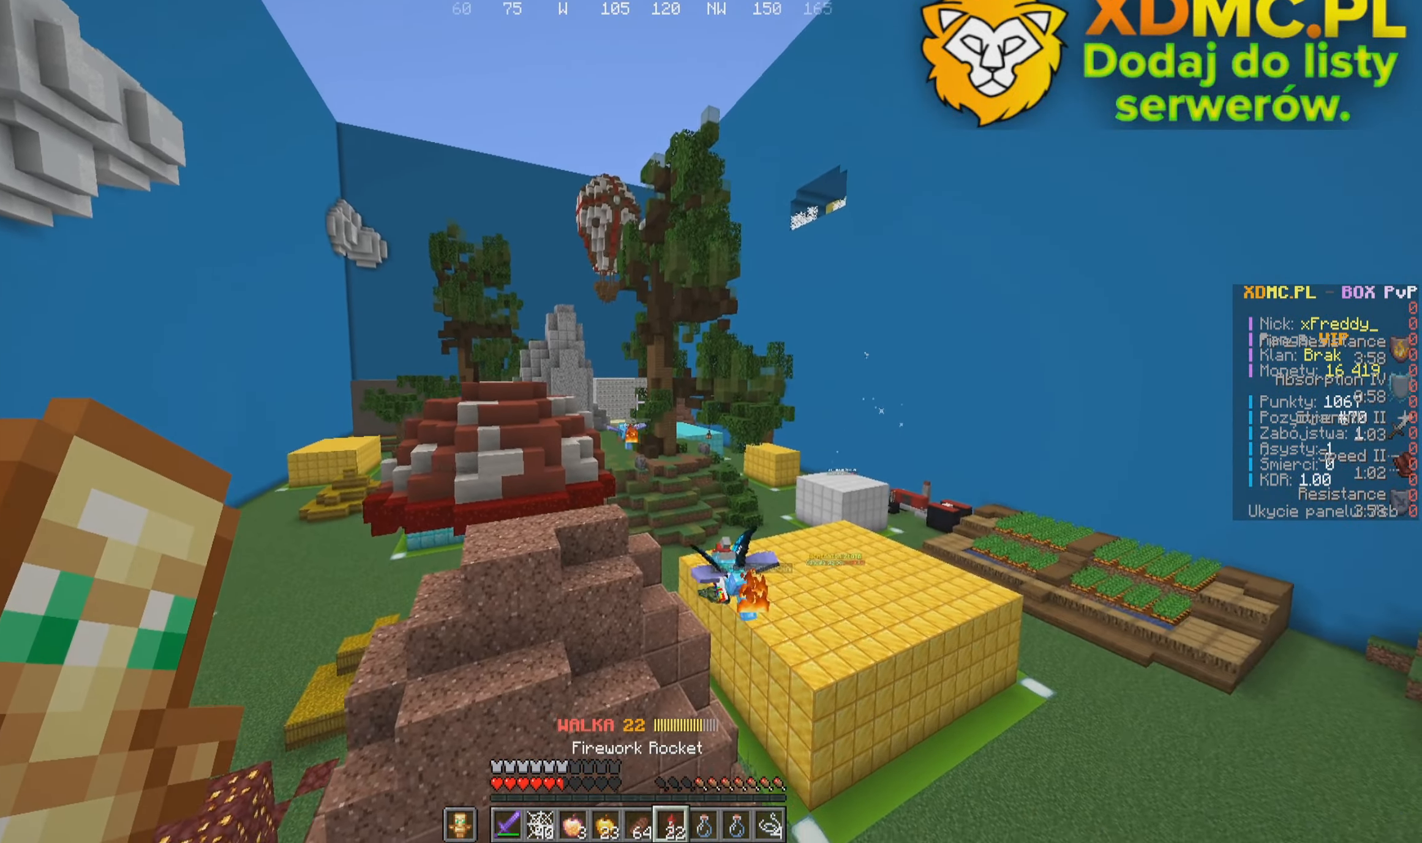
{"keys": ["w"], "mouse": [], "events": [[84, "mouse_right", "up"]]}
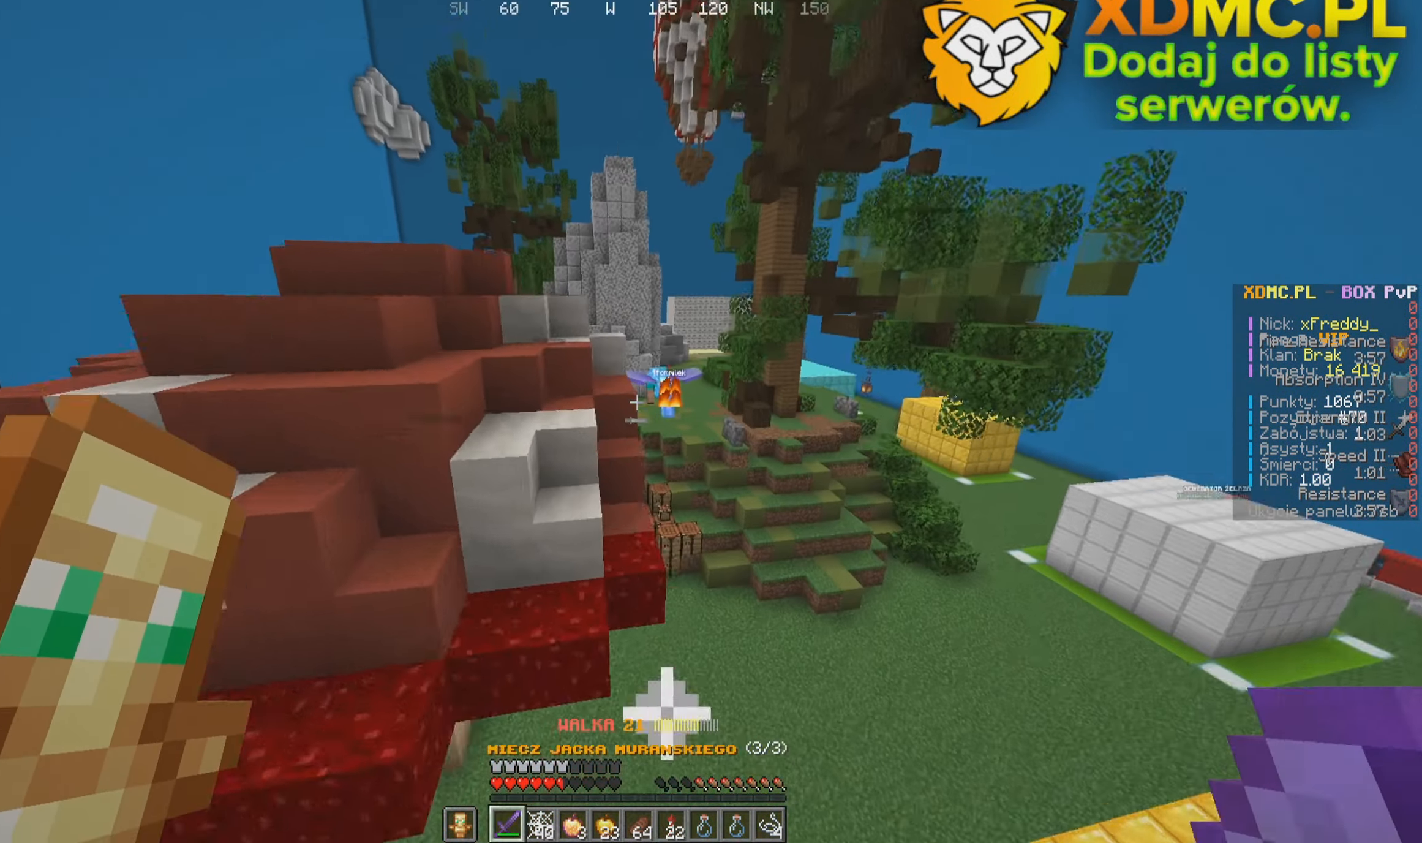
{"keys": ["w"], "mouse": [], "events": []}
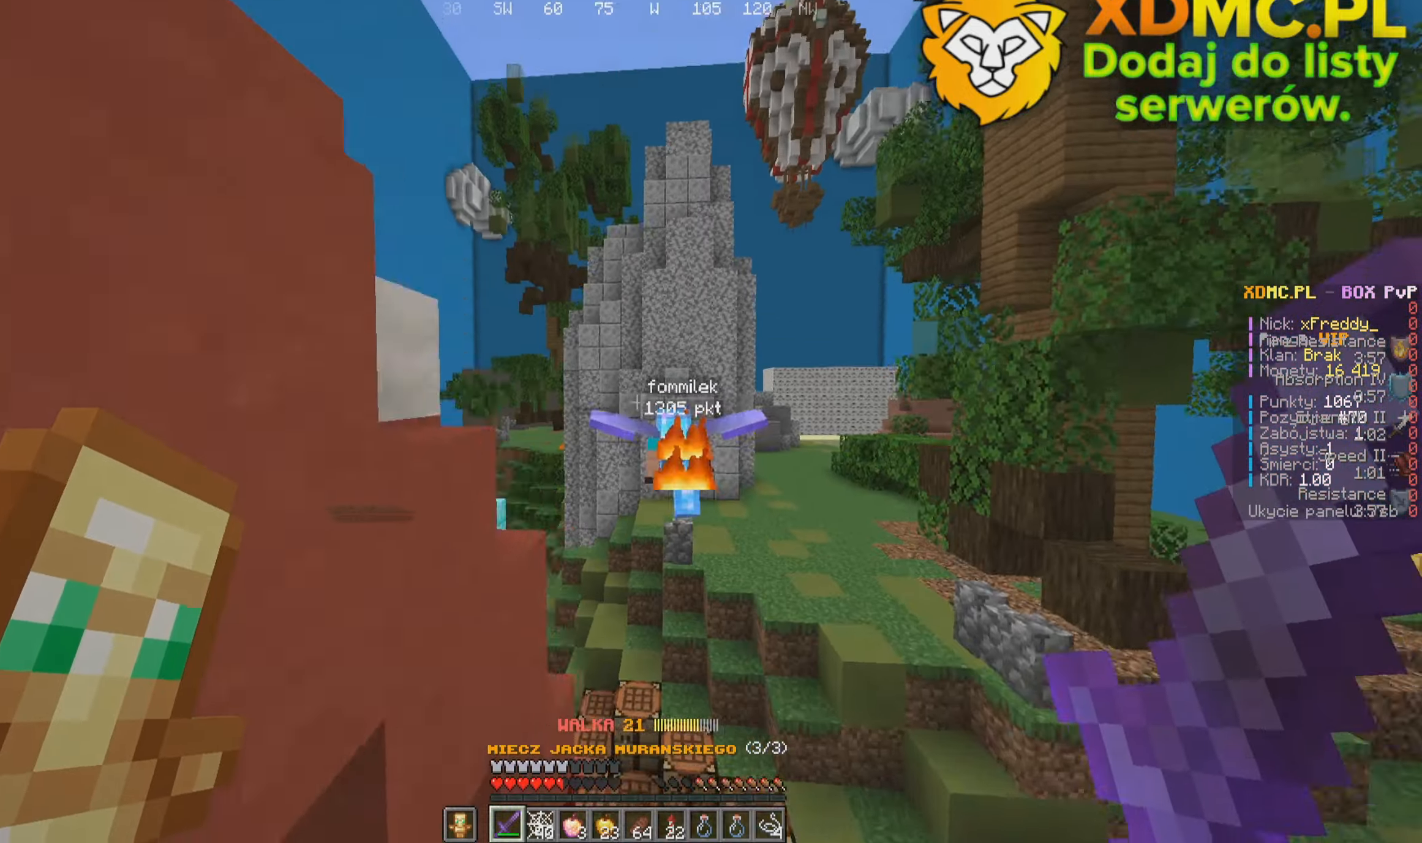
{"keys": ["d", "w"], "mouse": ["left"], "events": [[366, "mouse_left", "down"], [483, "d", "down"]]}
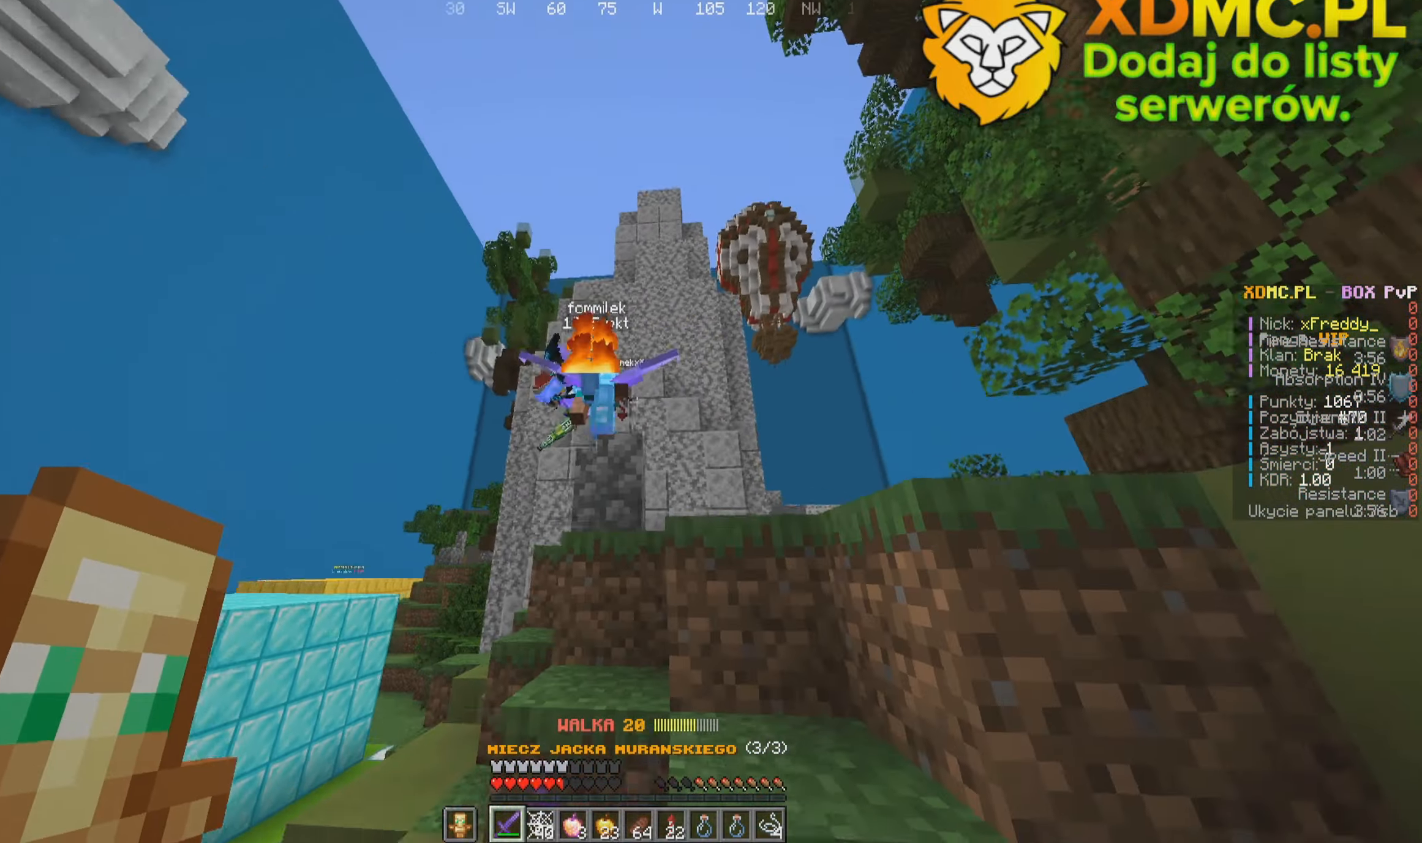
{"keys": ["w"], "mouse": [], "events": [[16, "mouse_left", "up"], [216, "d", "up"]]}
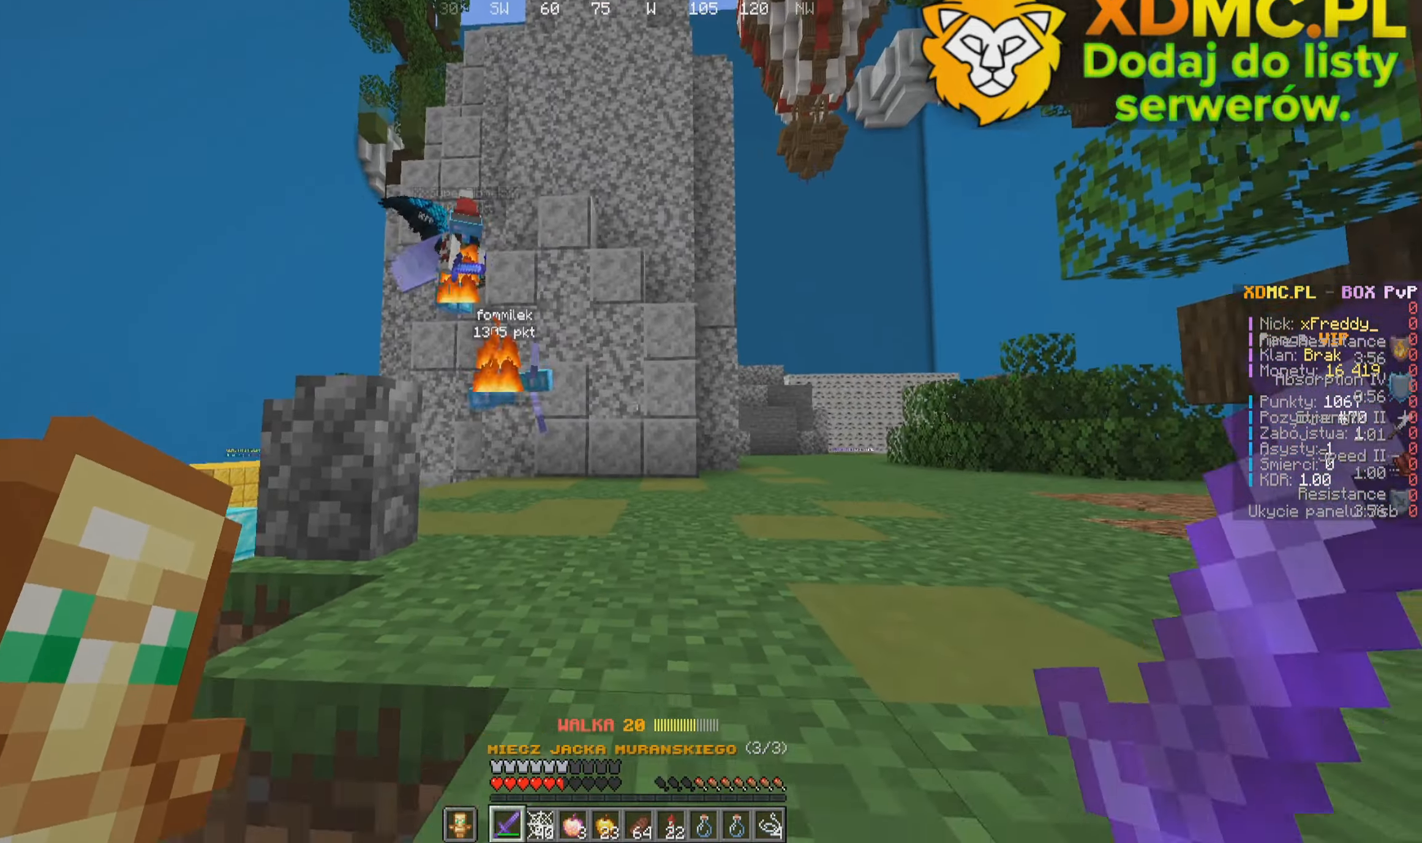
{"keys": ["w"], "mouse": [], "events": []}
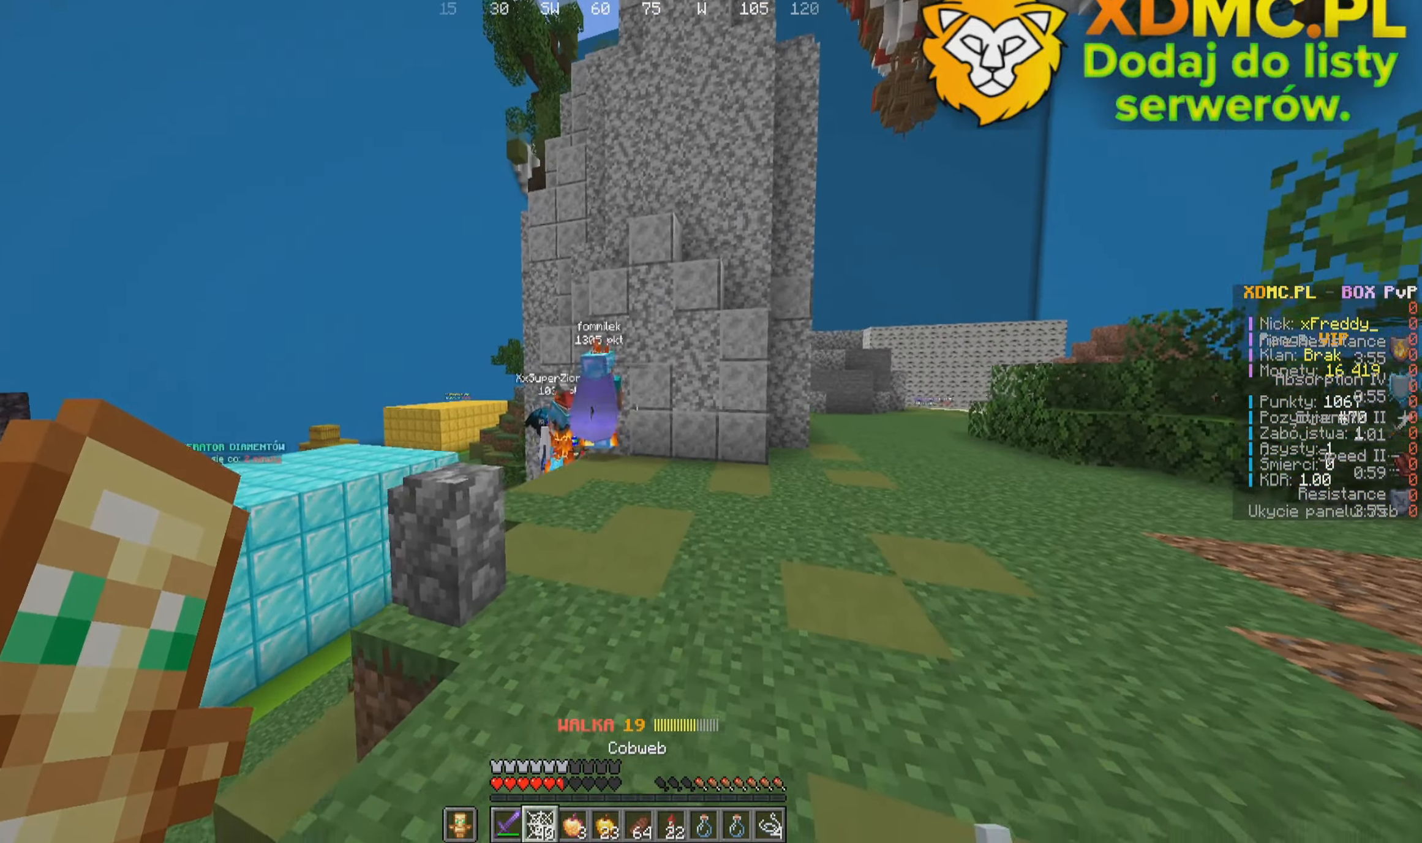
{"keys": ["w"], "mouse": [], "events": []}
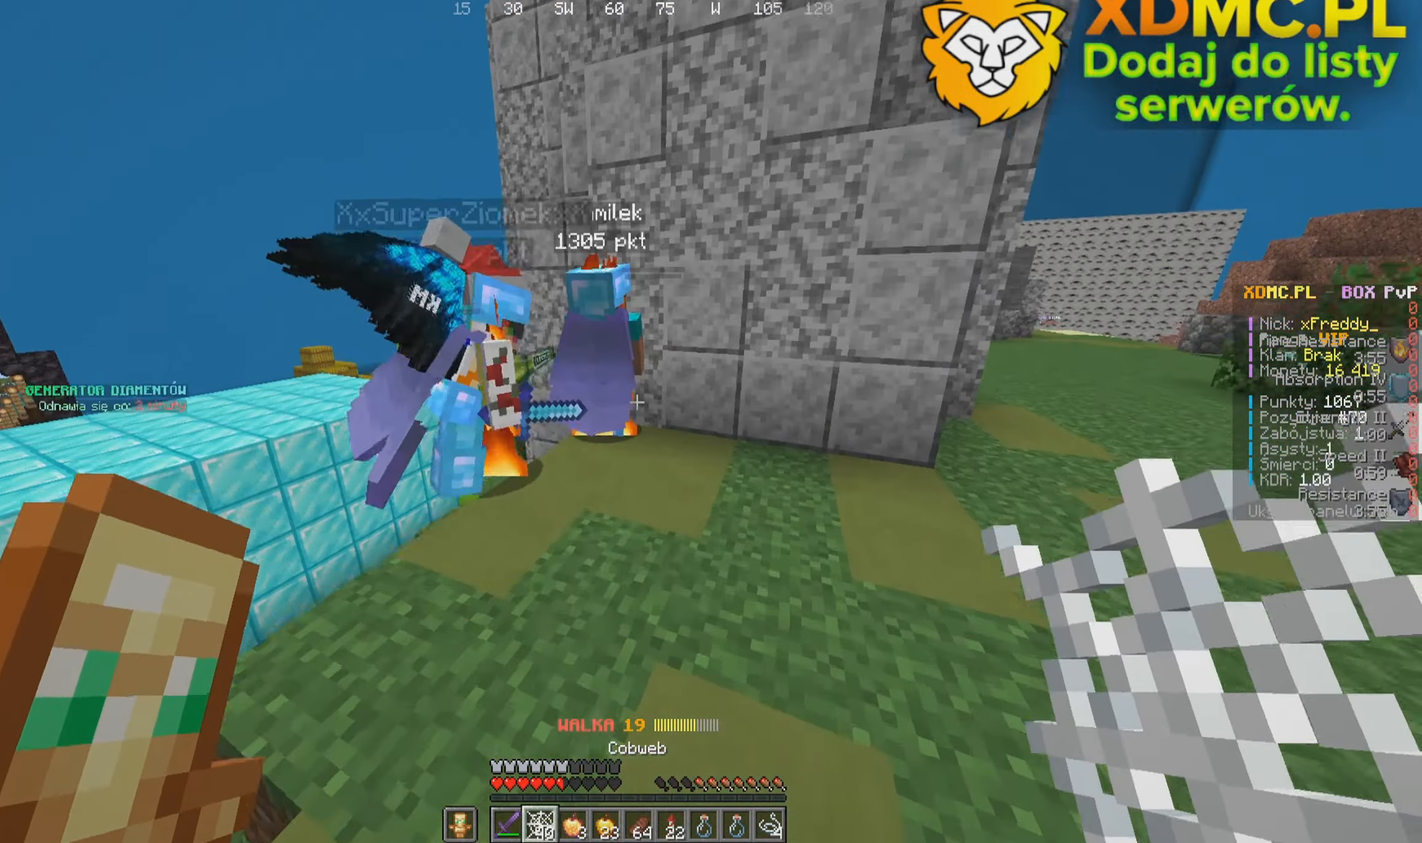
{"keys": [], "mouse": ["left"], "events": [[100, "mouse_right", "down"], [250, "mouse_right", "up"], [266, "w", "up"], [433, "mouse_left", "down"]]}
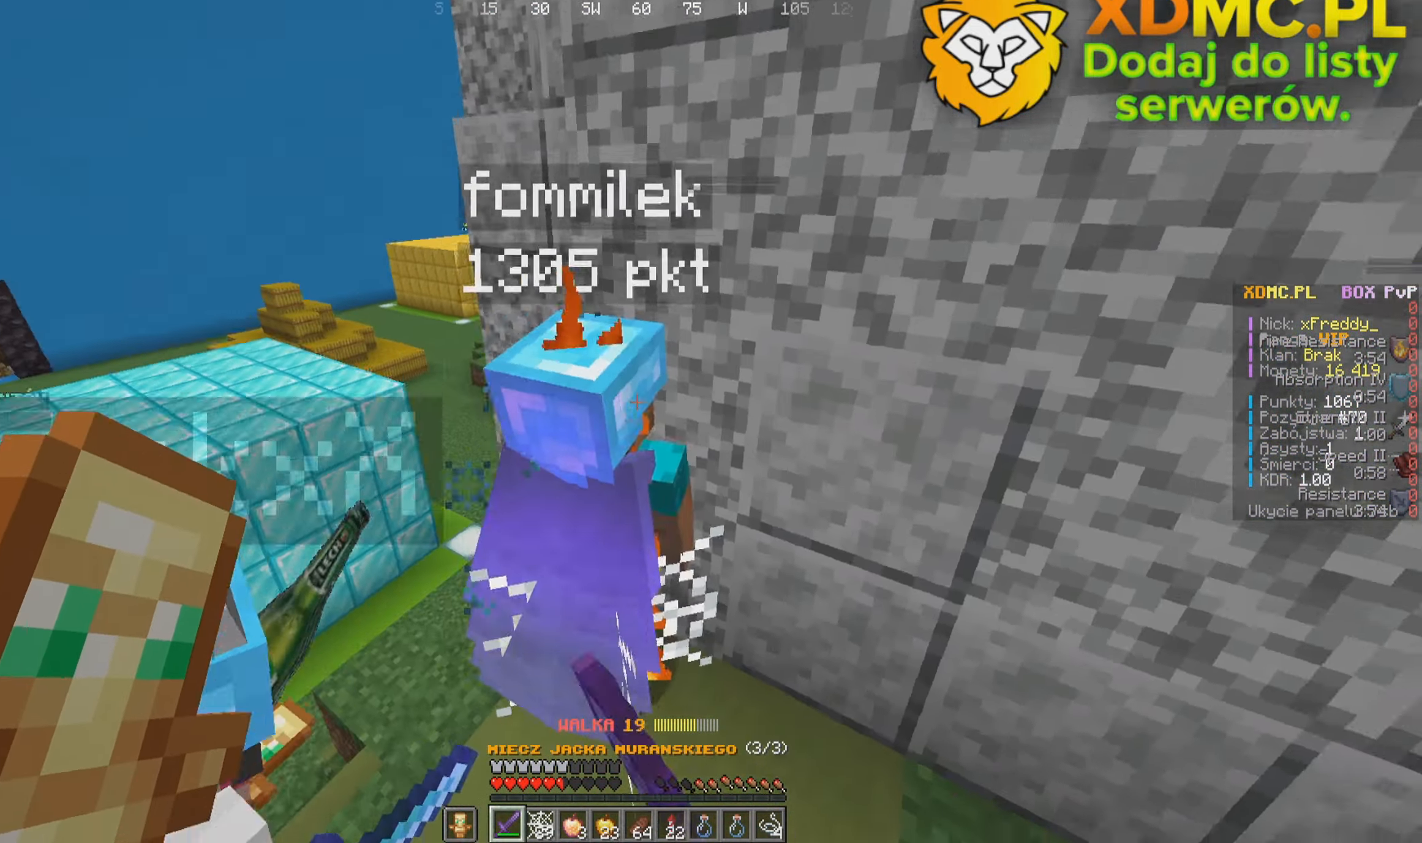
{"keys": [], "mouse": ["left"], "events": [[66, "a", "down"], [116, "mouse_left", "up"], [266, "a", "up"], [416, "mouse_left", "down"]]}
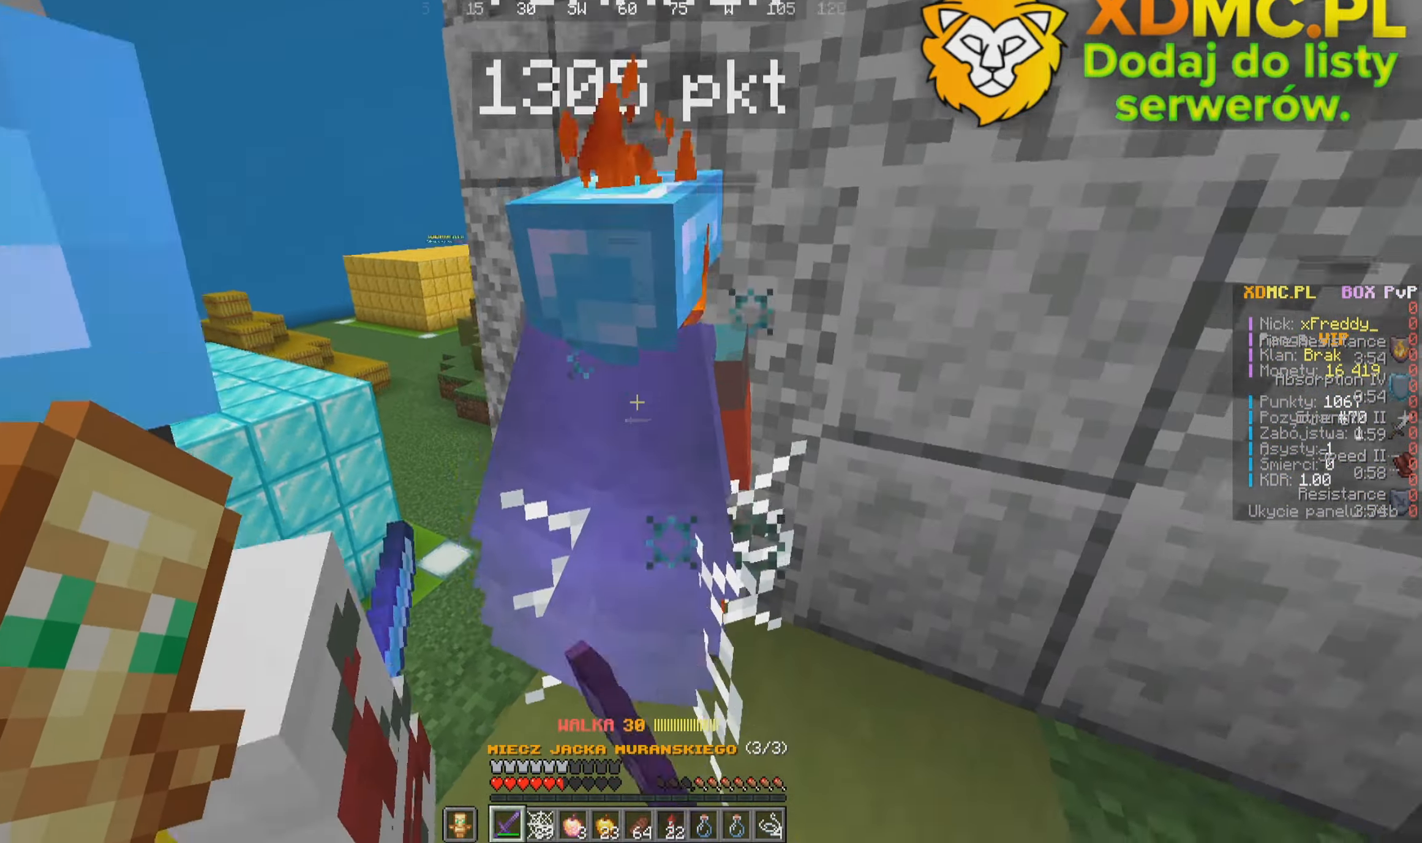
{"keys": [], "mouse": ["left"], "events": [[100, "mouse_left", "up"], [450, "mouse_left", "down"]]}
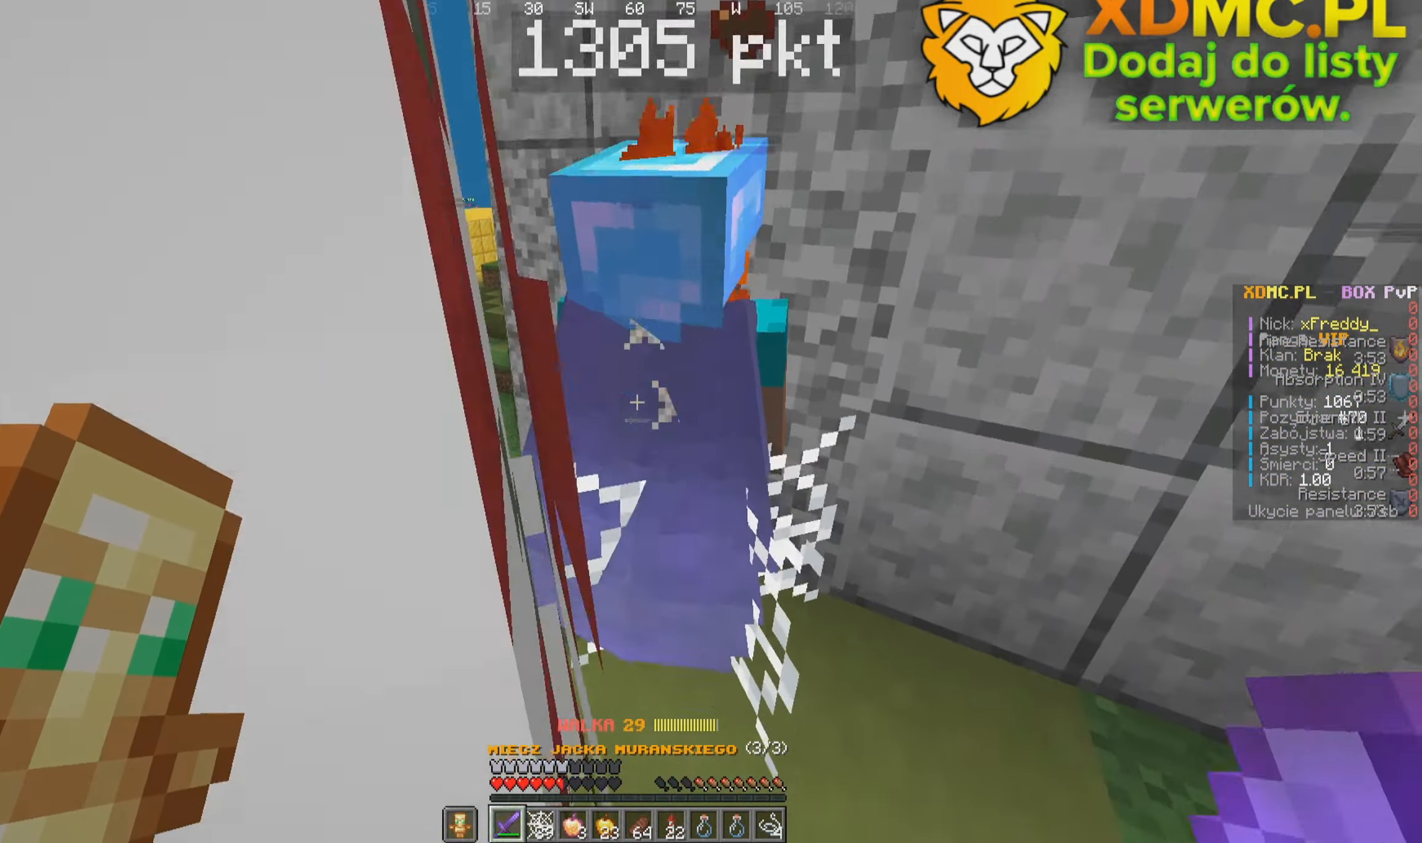
{"keys": [], "mouse": [], "events": [[100, "d", "down"], [116, "mouse_left", "up"], [266, "d", "up"]]}
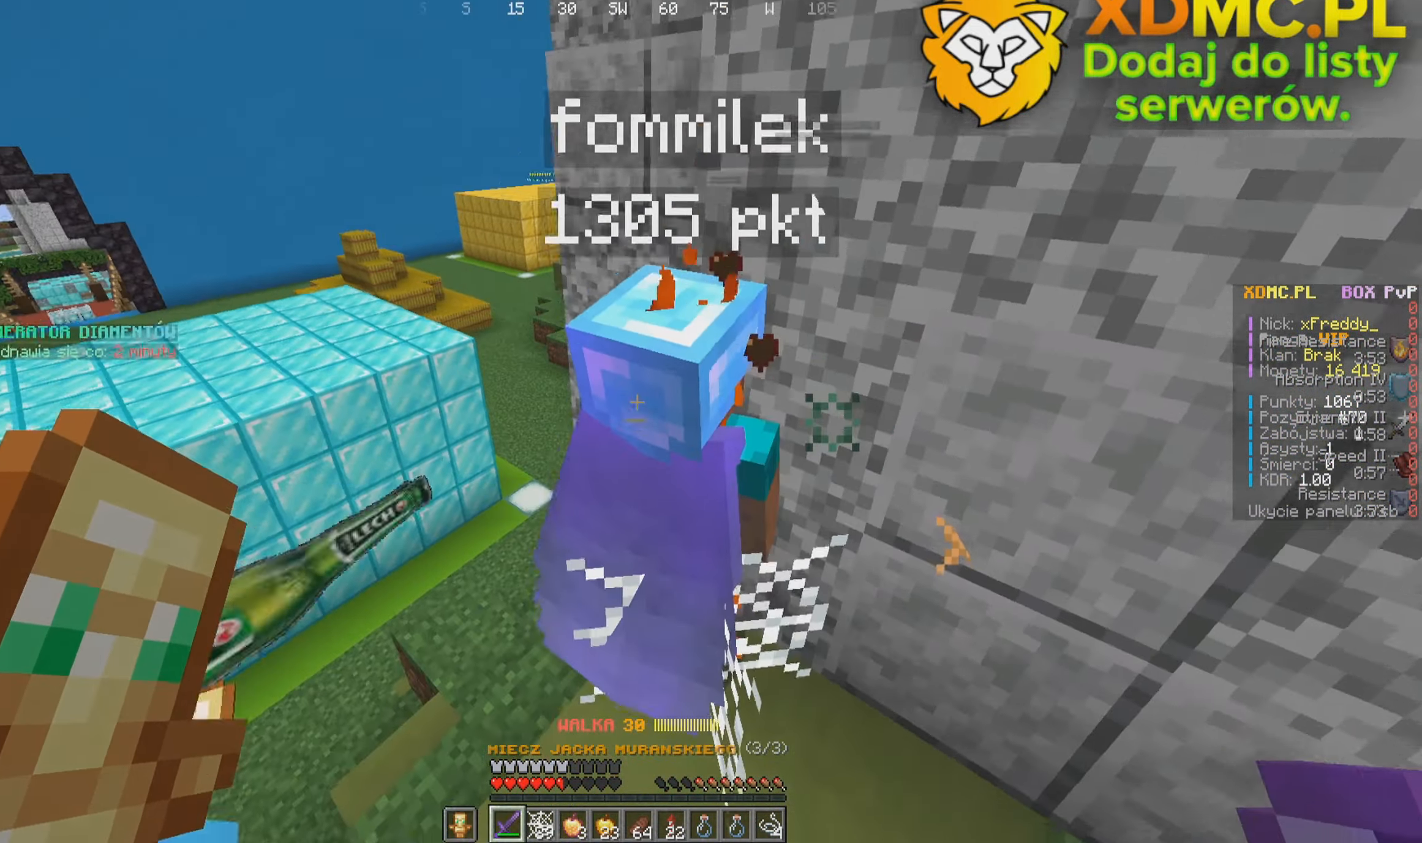
{"keys": [], "mouse": [], "events": [[16, "mouse_left", "down"], [183, "mouse_left", "up"]]}
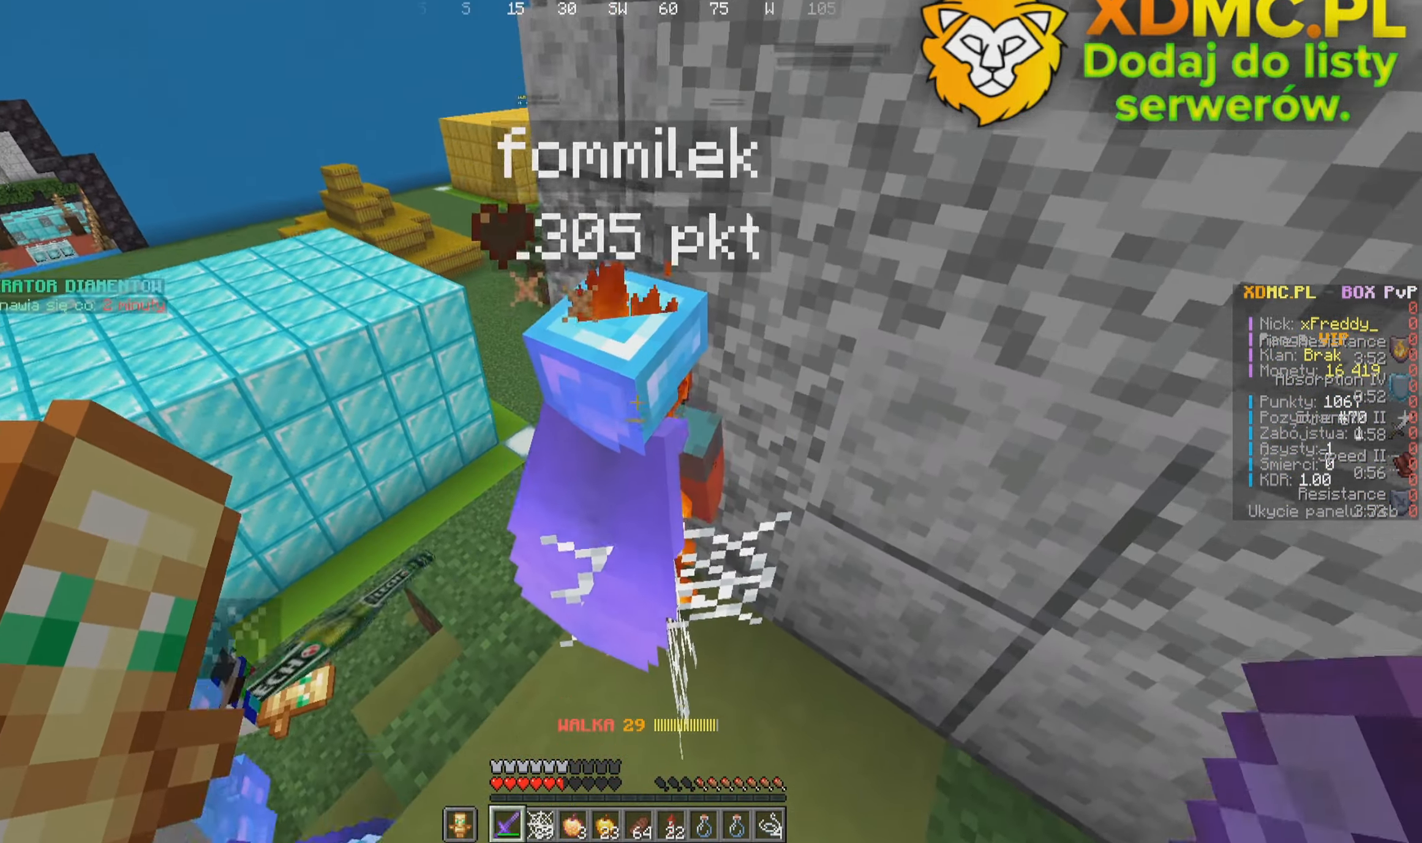
{"keys": [], "mouse": [], "events": [[100, "mouse_left", "down"], [250, "mouse_left", "up"]]}